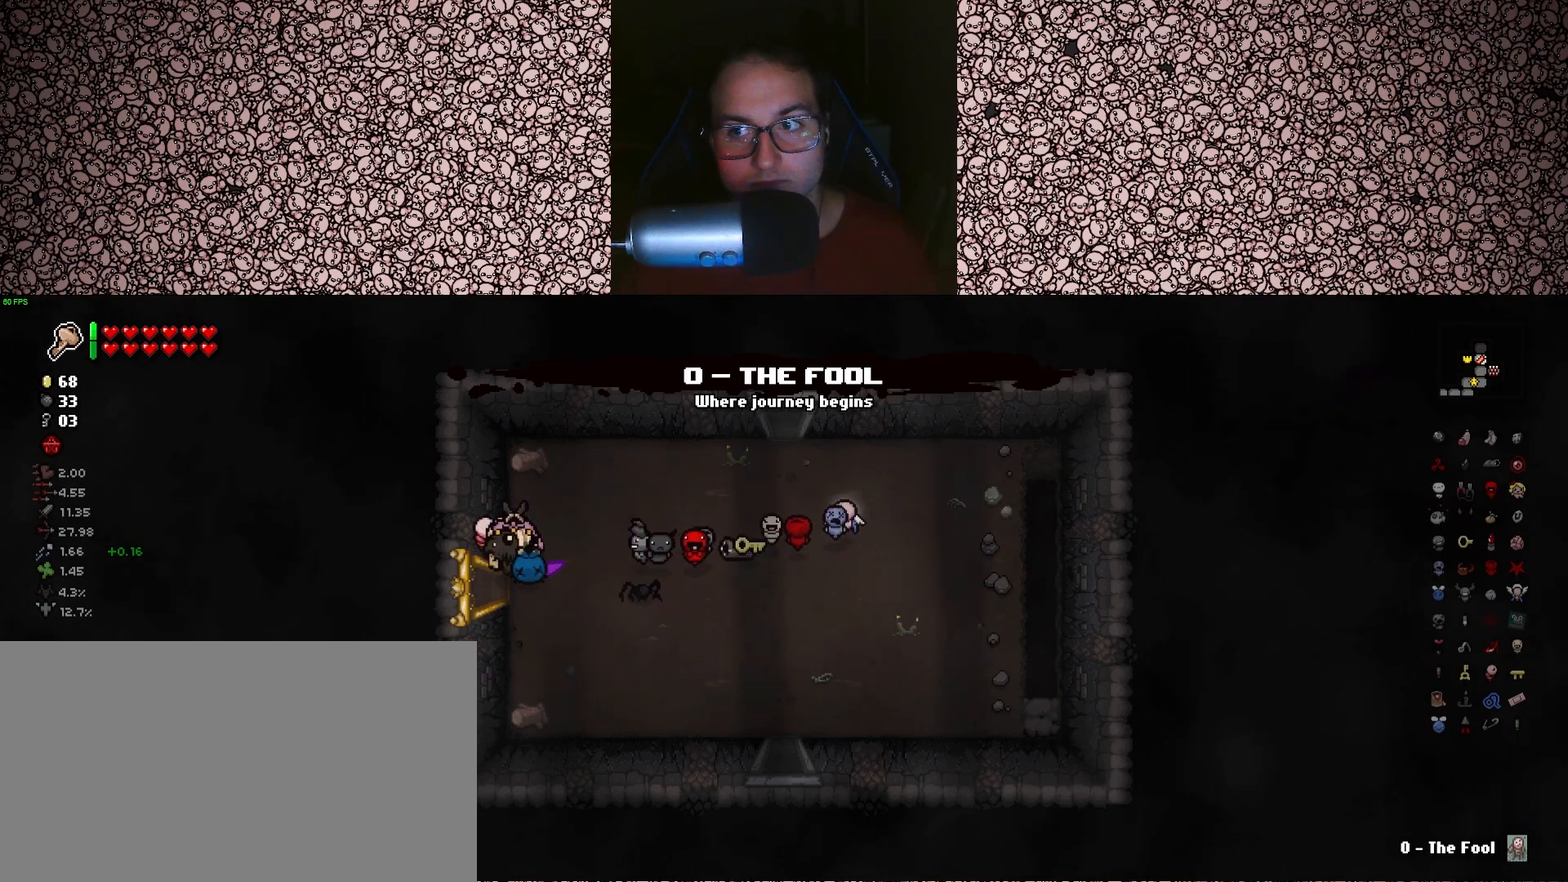
Gameplay with keyboard; each line is a JSON object with the keys held at the frame after it. "events" lists presses ("down") and releases ("up") of "a", "ctrl", "d", "down", "e", "escape", "f", "left", "q", "r", "right", "s", "space", "tab", "up" and "w" between this image and that frame as [ms after this image, input, new state], when the widget could be followed in between. No other keys are recorded. Mouse input is not recorded.
{"keys": ["a"], "events": []}
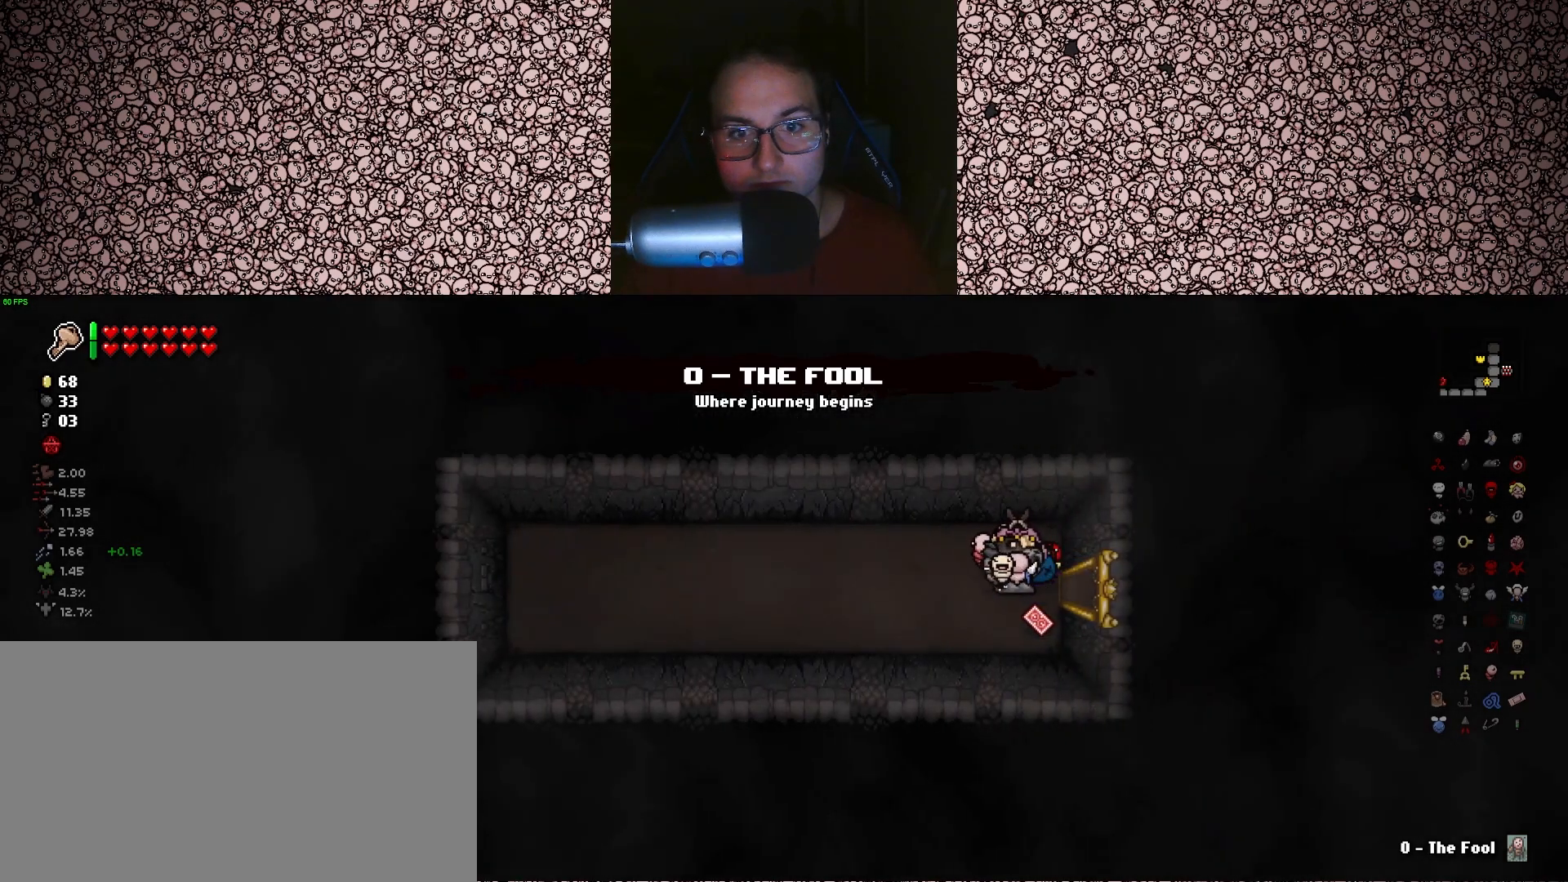
{"keys": ["d", "w"], "events": [[100, "a", "up"], [116, "s", "down"], [183, "d", "down"], [333, "s", "up"], [500, "w", "down"]]}
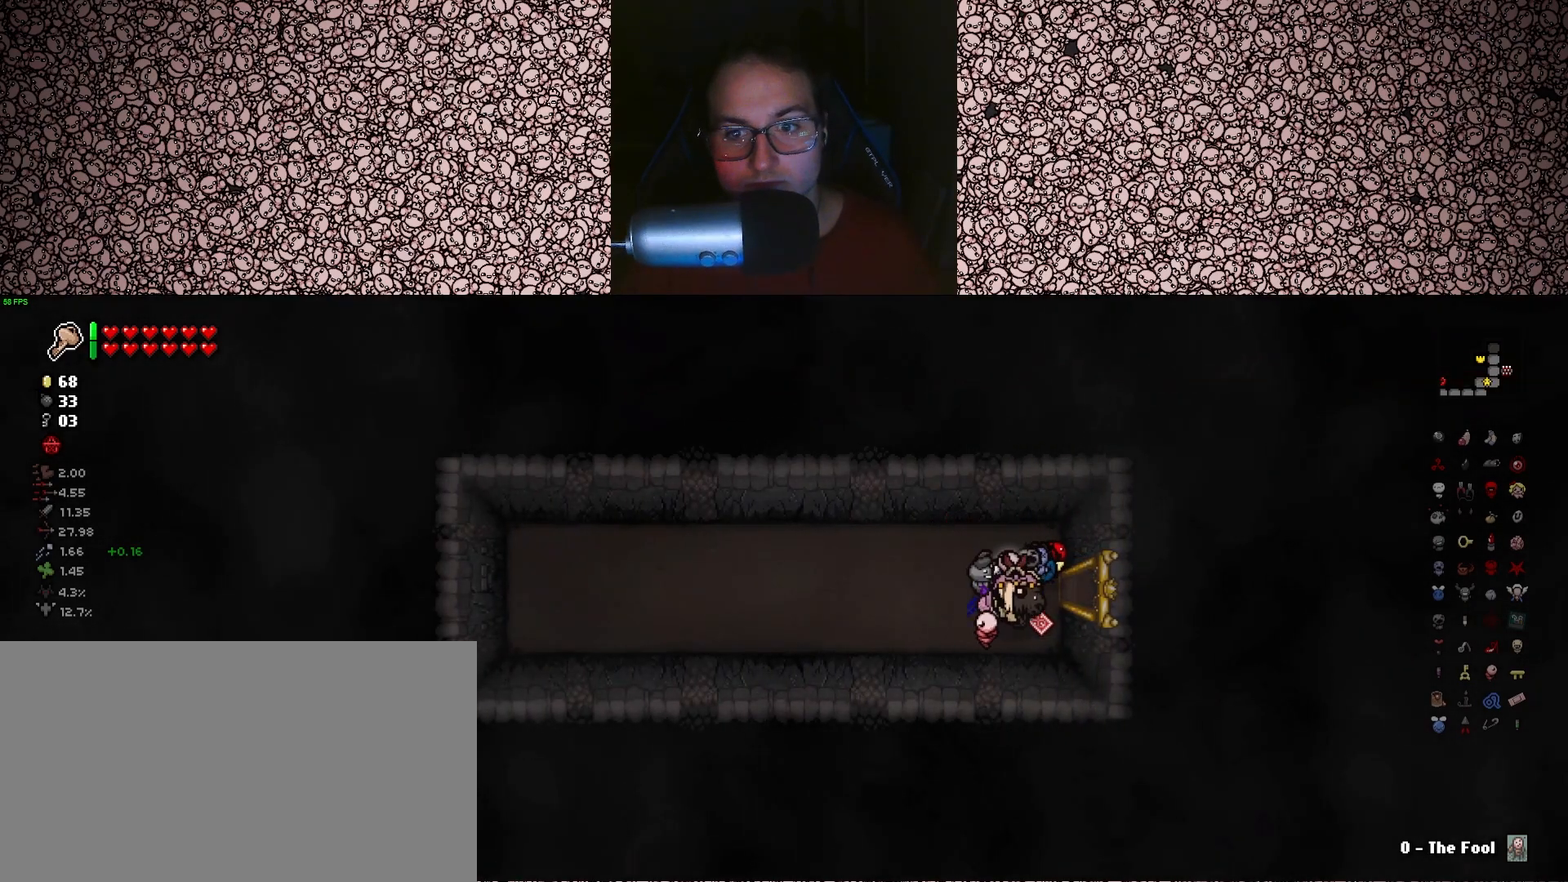
{"keys": ["d"], "events": [[33, "d", "up"], [83, "a", "down"], [216, "a", "up"], [250, "d", "down"], [283, "w", "up"]]}
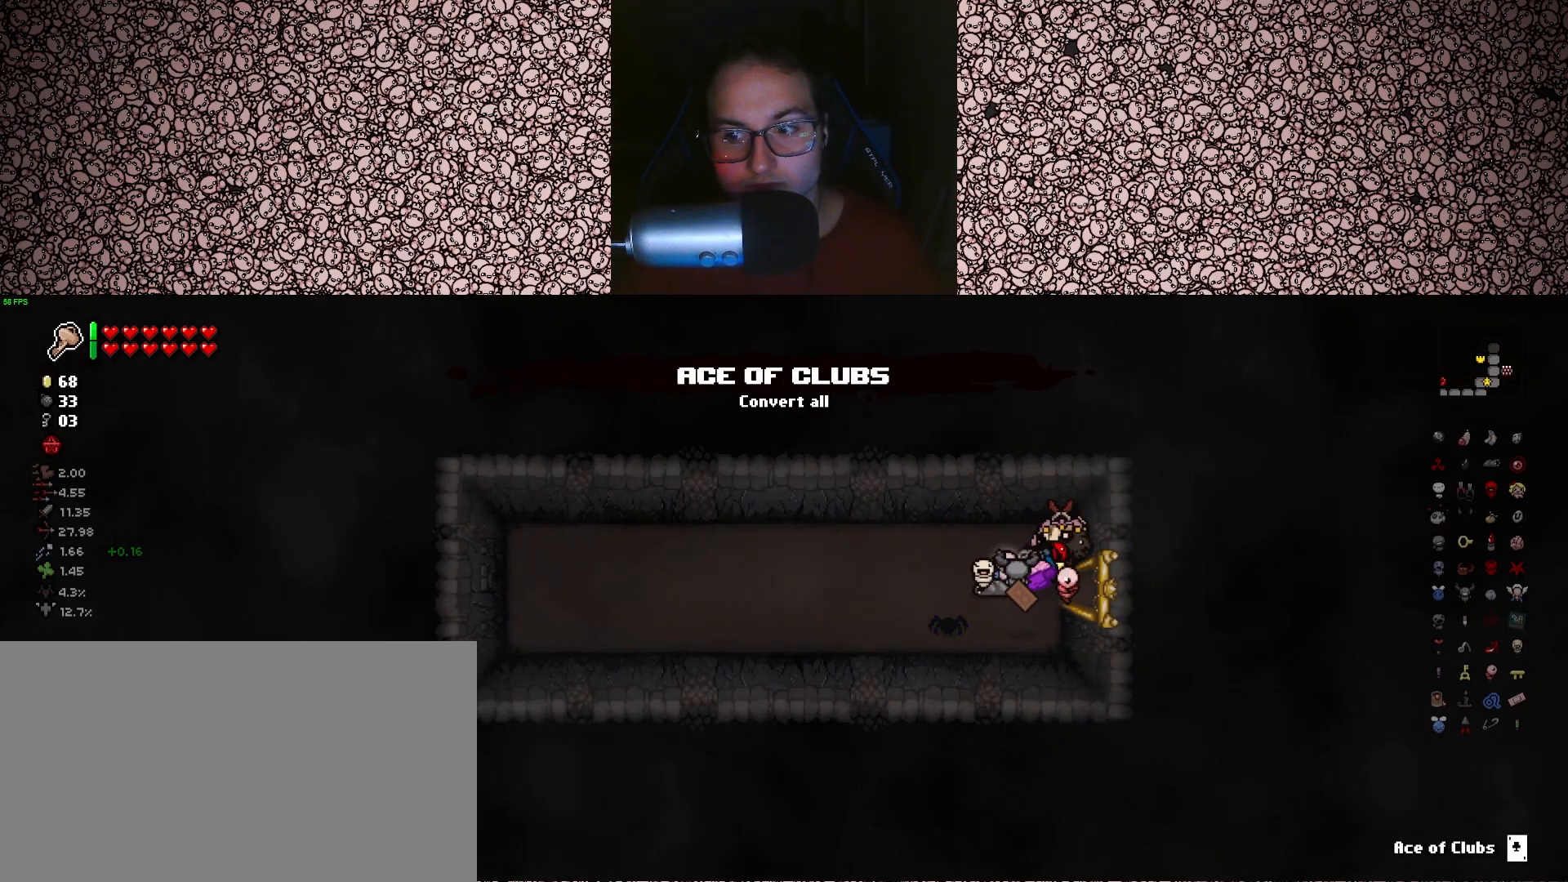
{"keys": ["d"], "events": []}
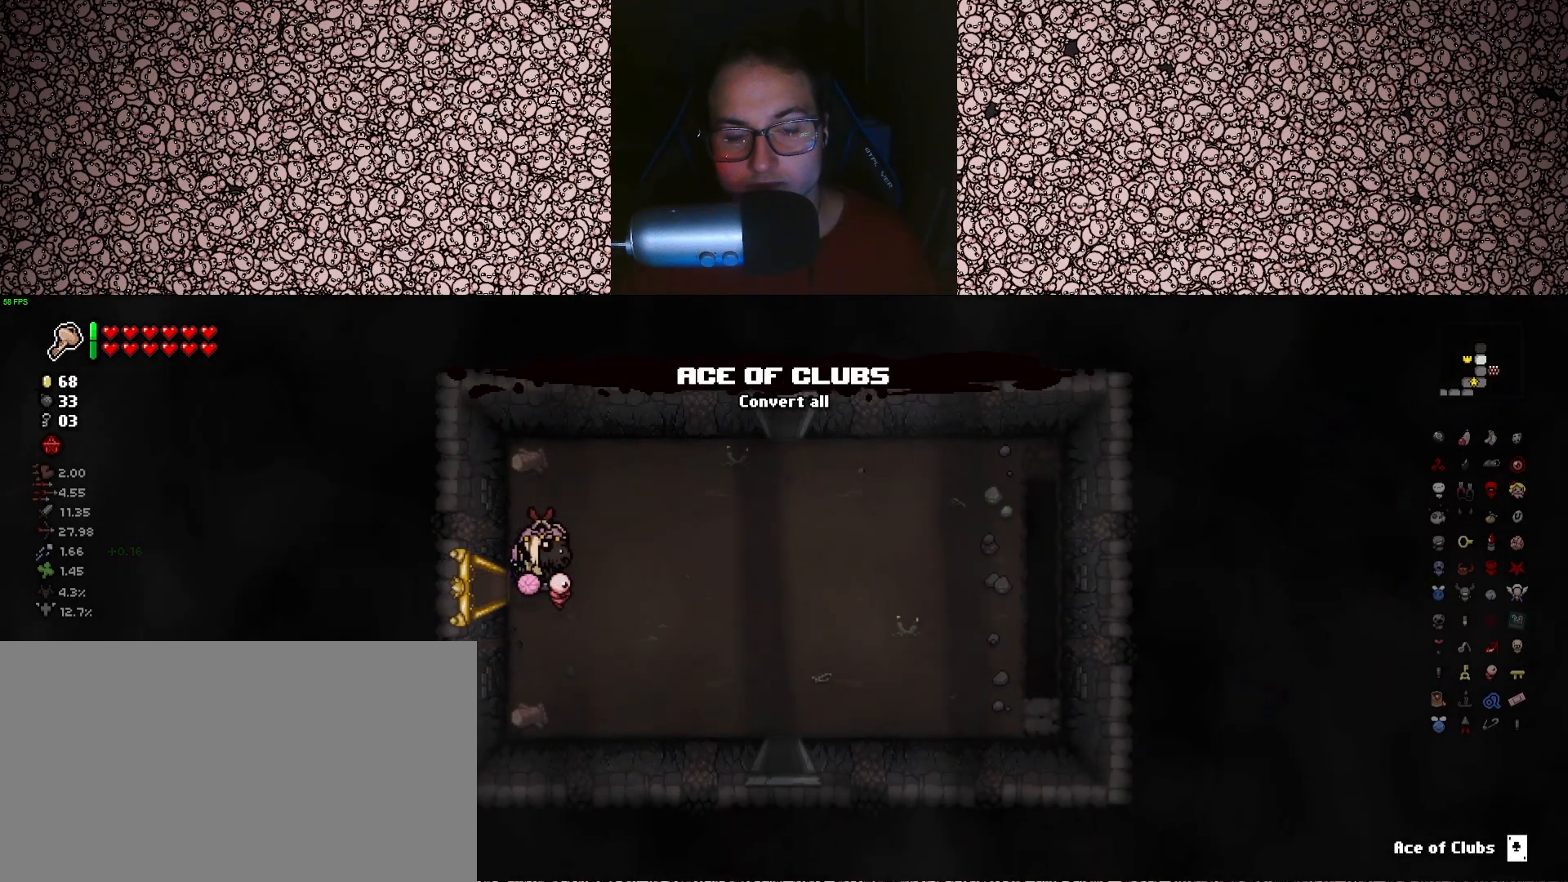
{"keys": ["w"], "events": [[383, "d", "up"], [416, "w", "down"]]}
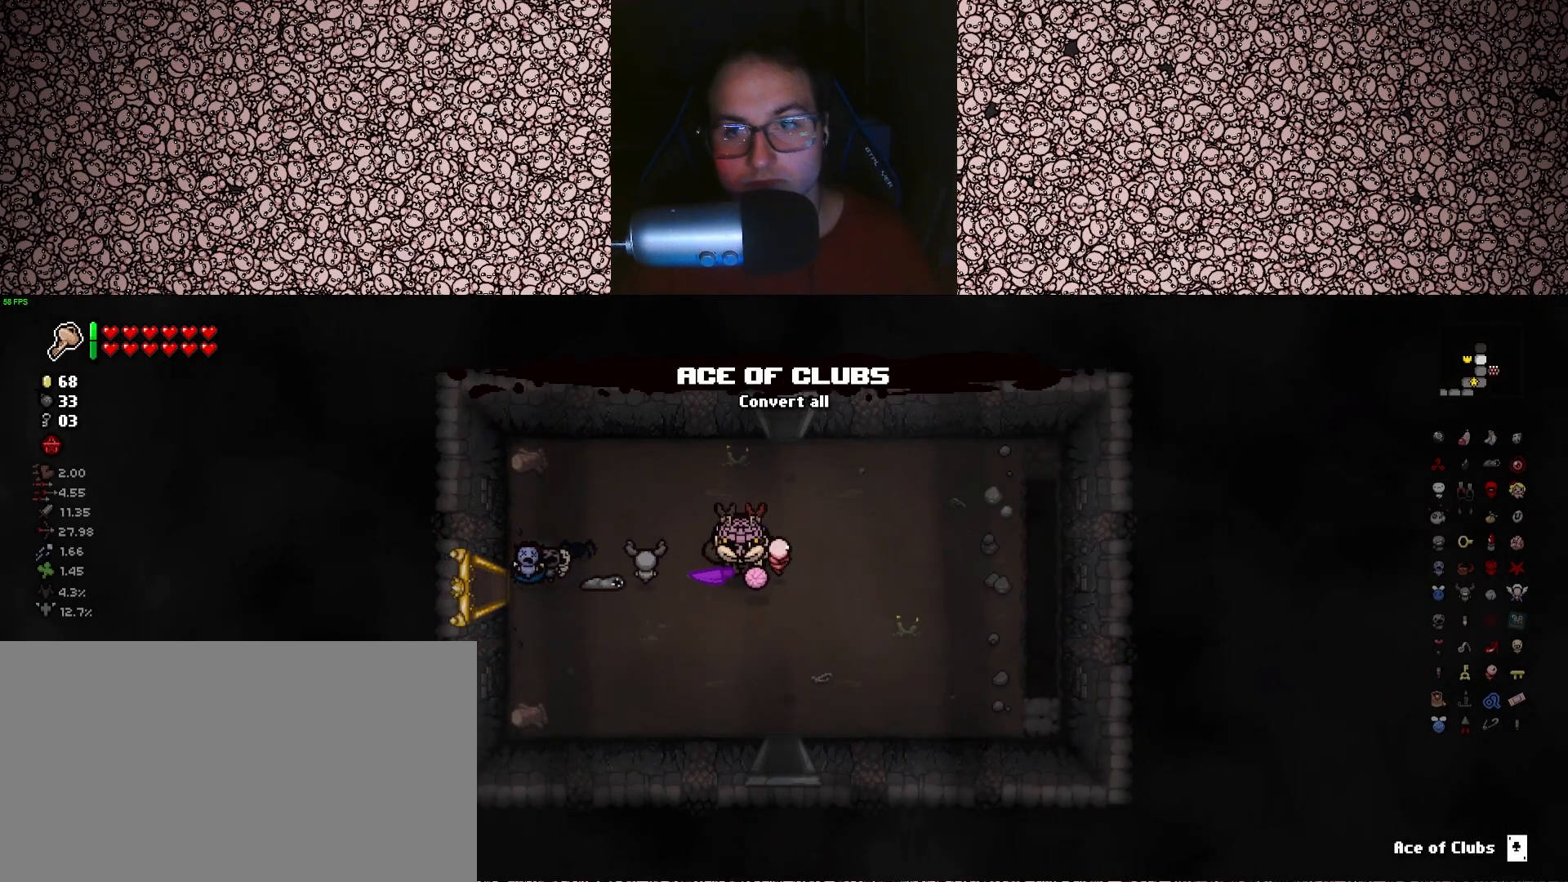
{"keys": ["tab"], "events": [[116, "w", "up"], [216, "tab", "down"]]}
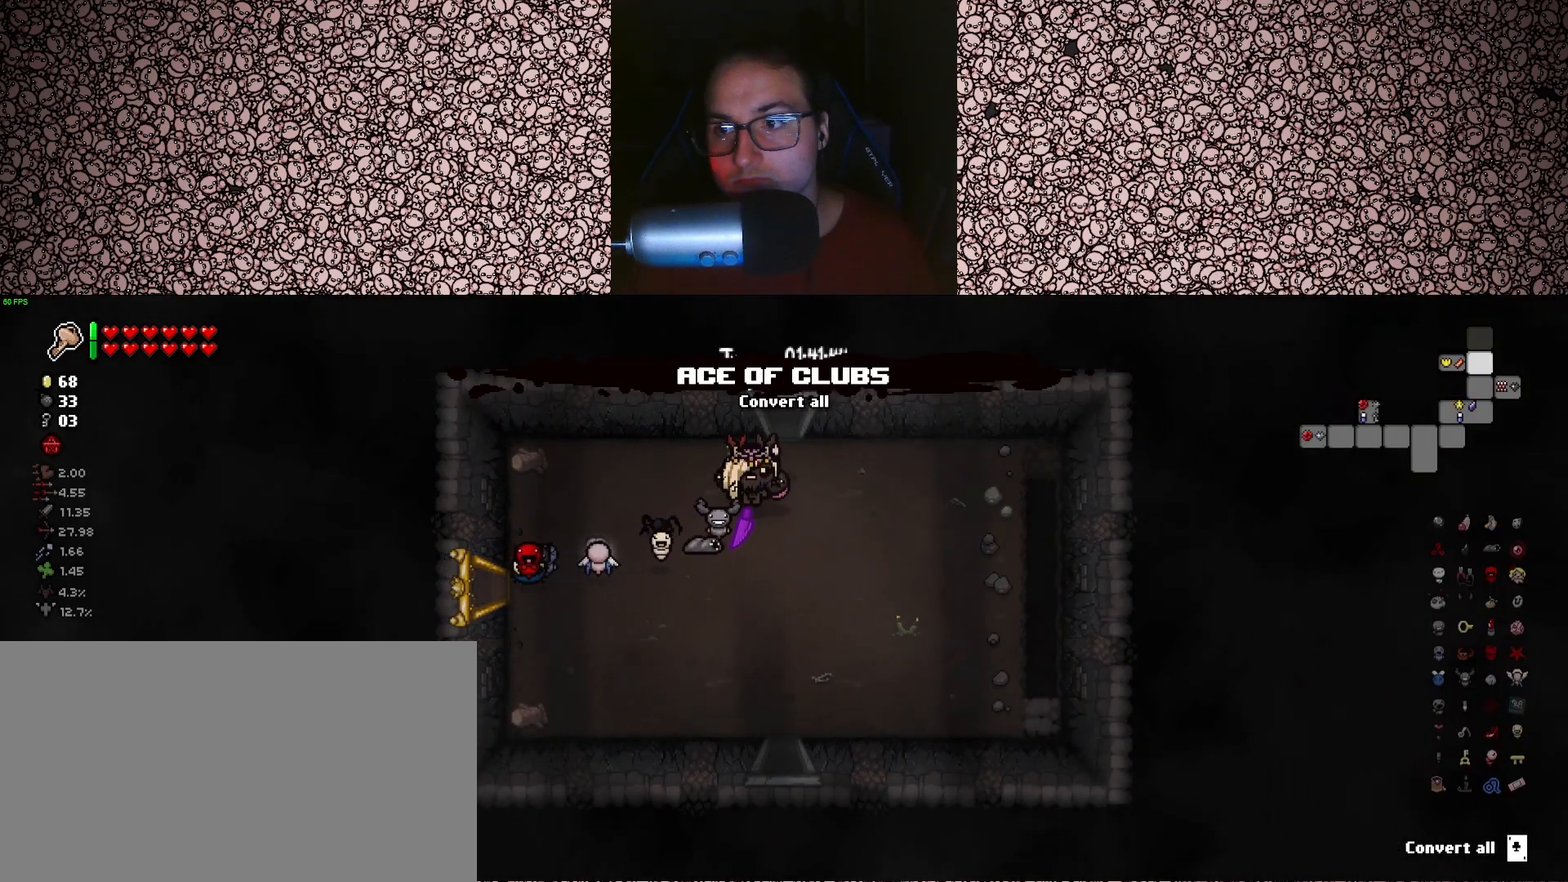
{"keys": ["tab", "w"], "events": [[33, "w", "down"], [133, "d", "down"], [216, "d", "up"]]}
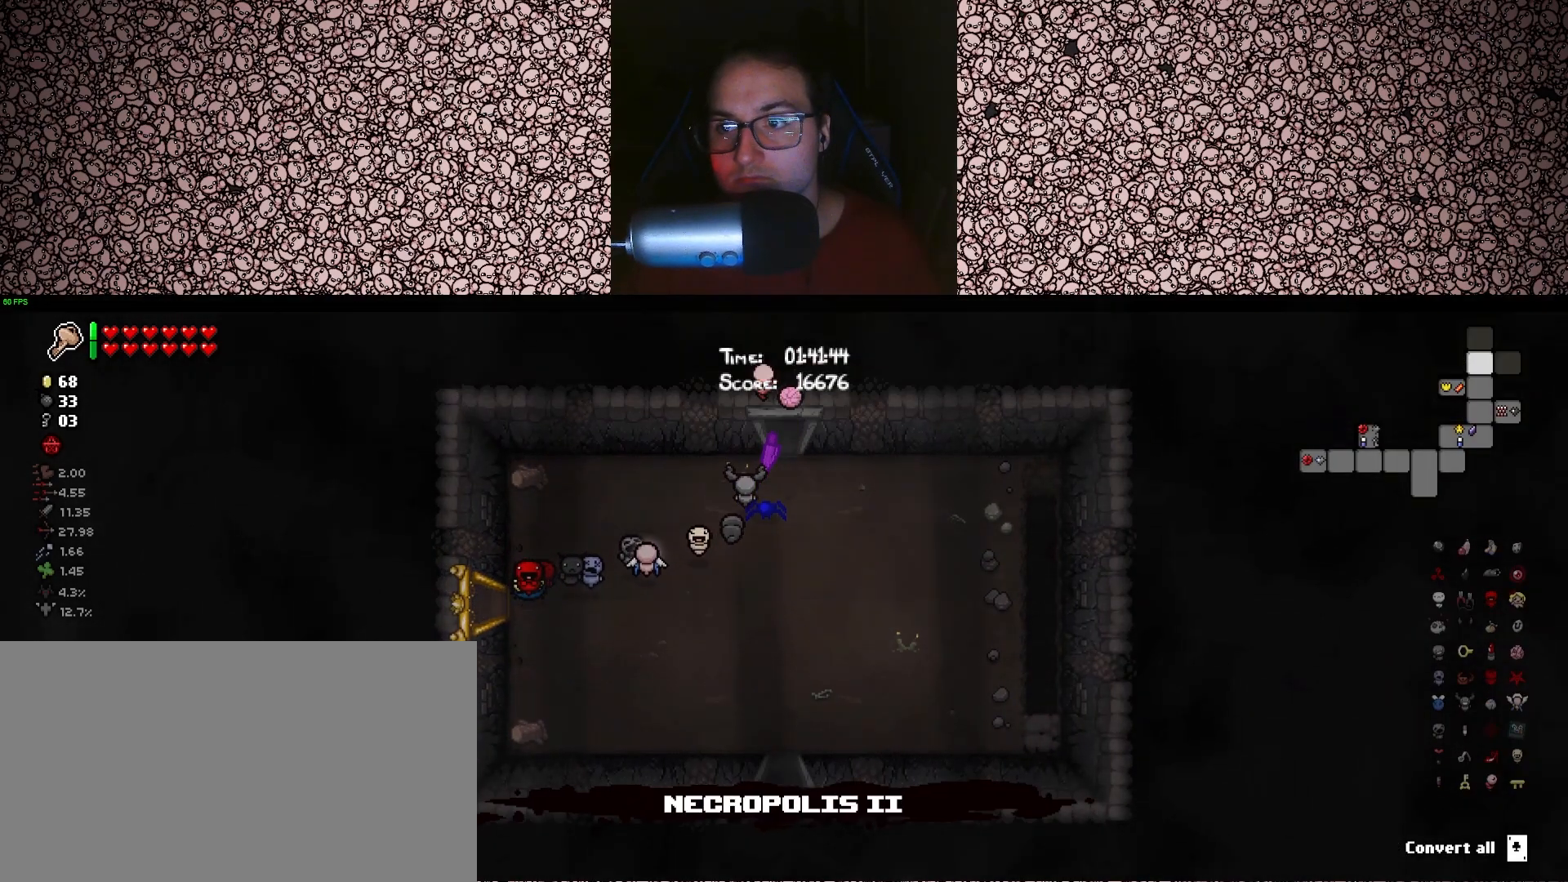
{"keys": ["tab"], "events": [[200, "w", "up"]]}
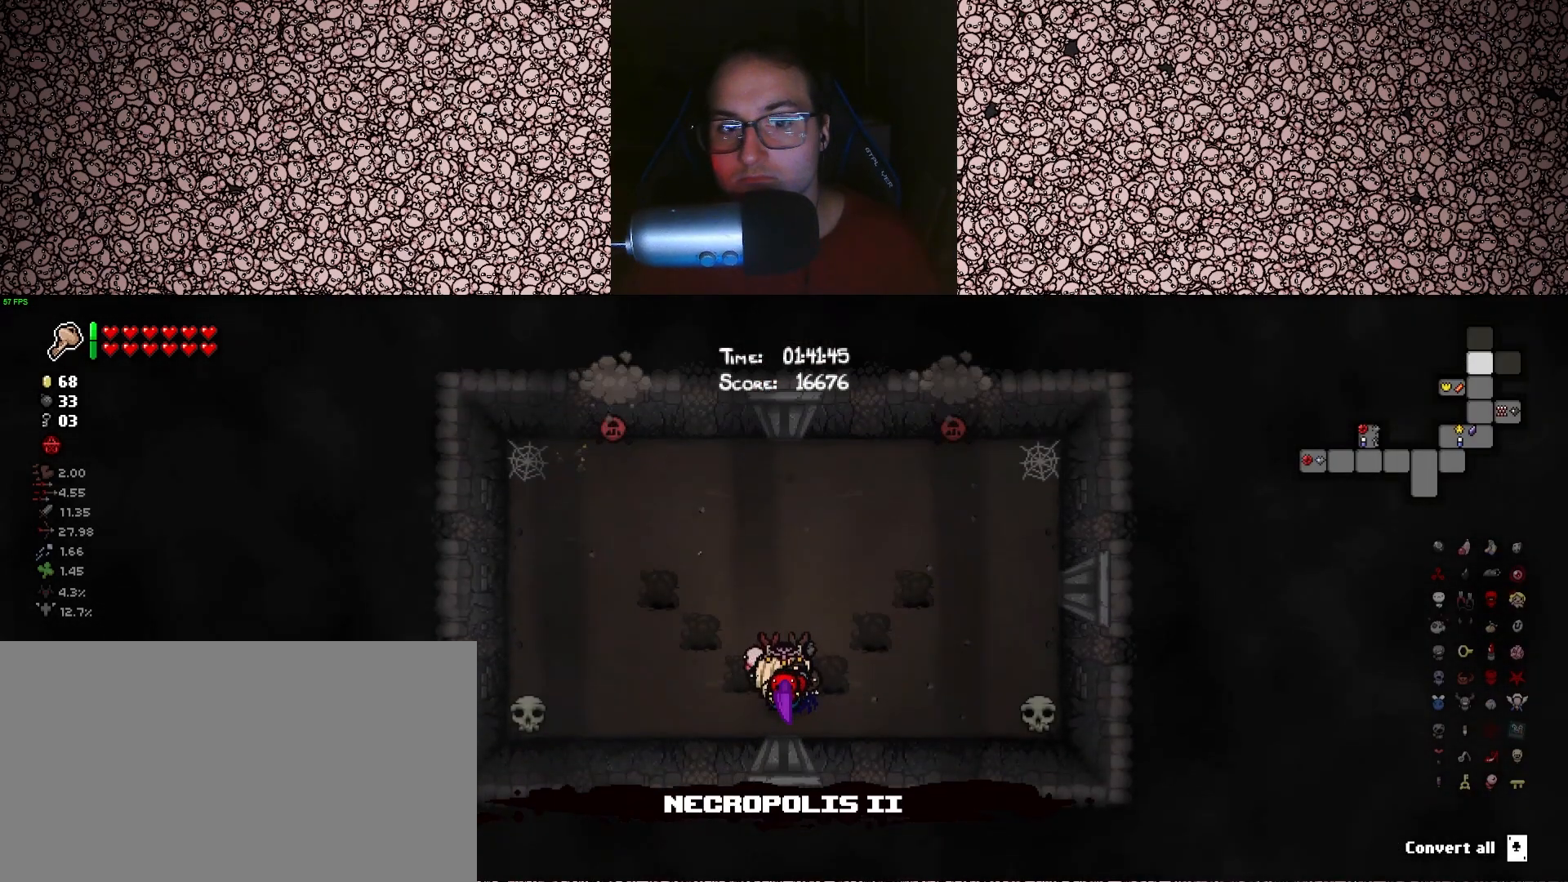
{"keys": ["up"], "events": [[33, "tab", "up"], [33, "up", "down"], [433, "w", "down"], [500, "w", "up"]]}
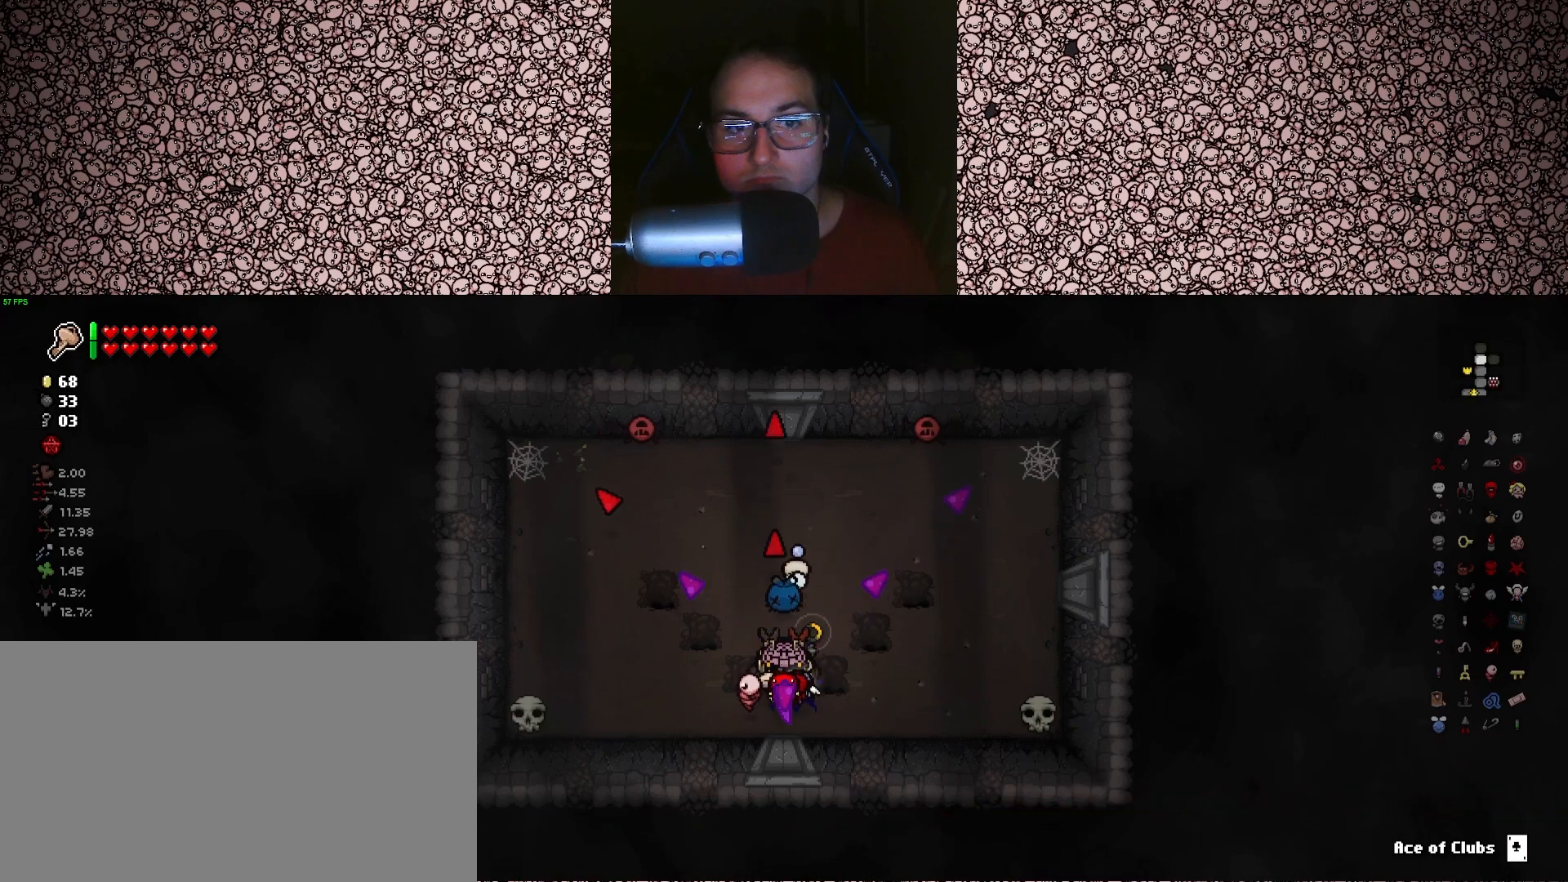
{"keys": ["a", "up"], "events": [[216, "s", "down"], [283, "a", "down"], [366, "s", "up"]]}
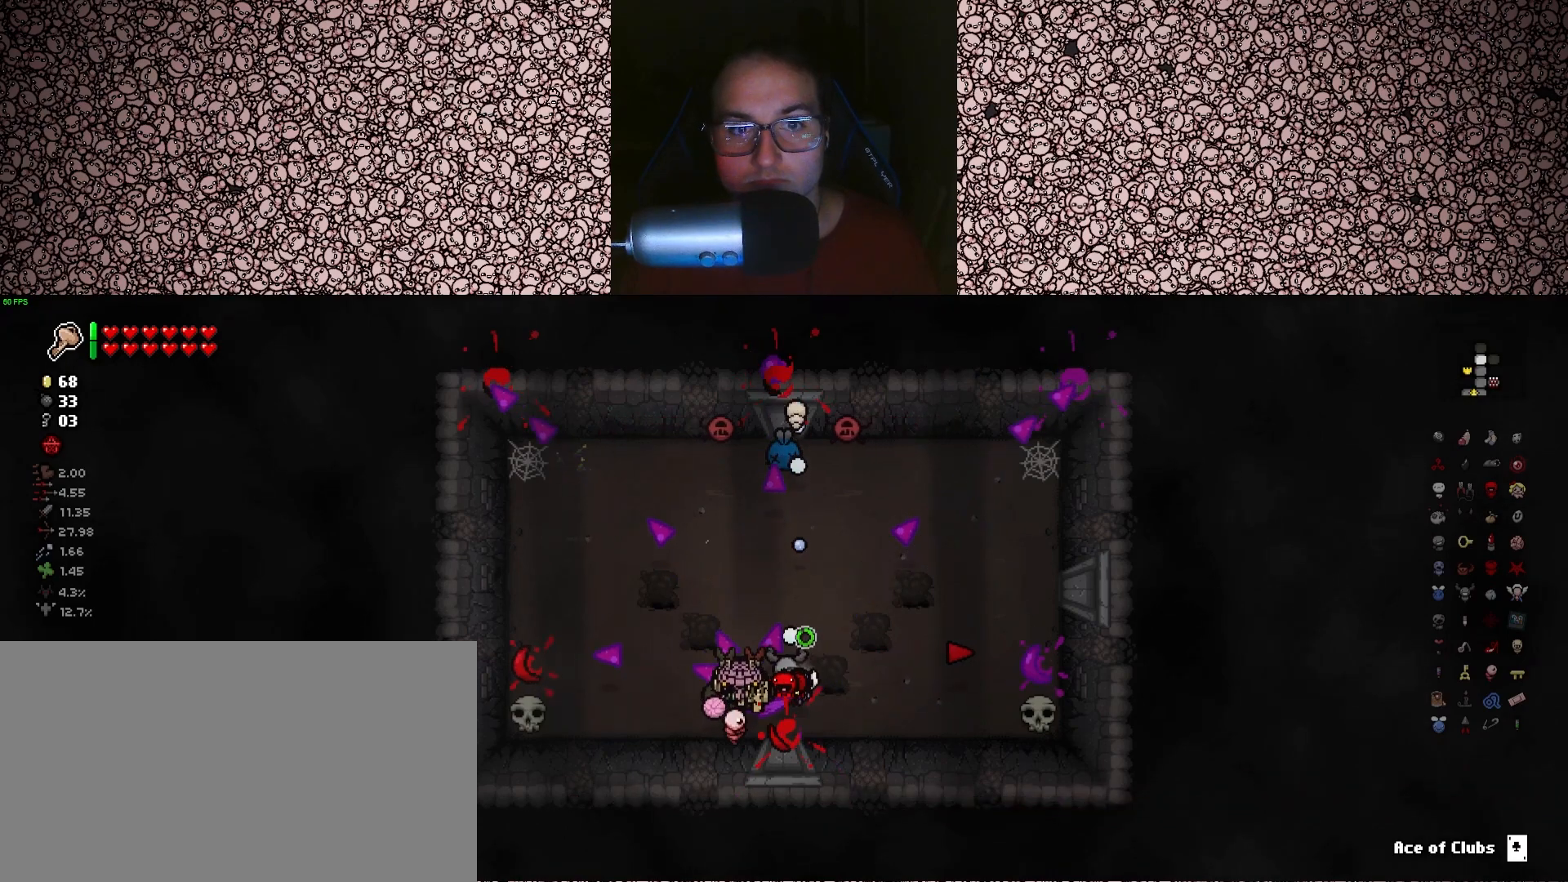
{"keys": ["right", "w"], "events": [[16, "right", "down"], [116, "w", "down"], [166, "up", "up"], [383, "a", "up"]]}
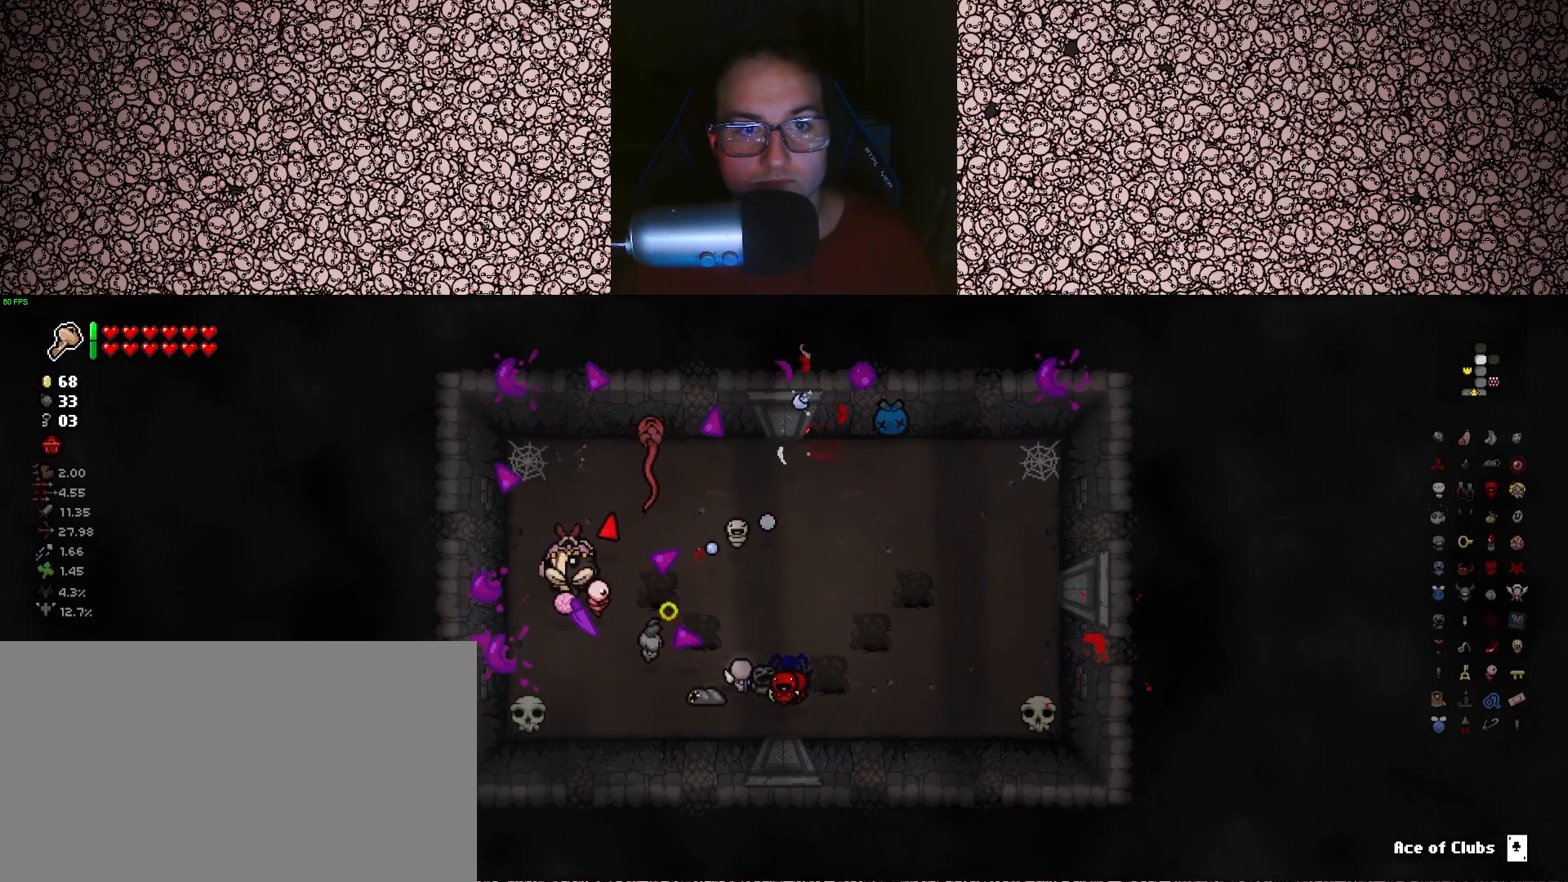
{"keys": ["right", "s"], "events": [[66, "w", "up"], [233, "a", "down"], [266, "s", "down"], [333, "a", "up"]]}
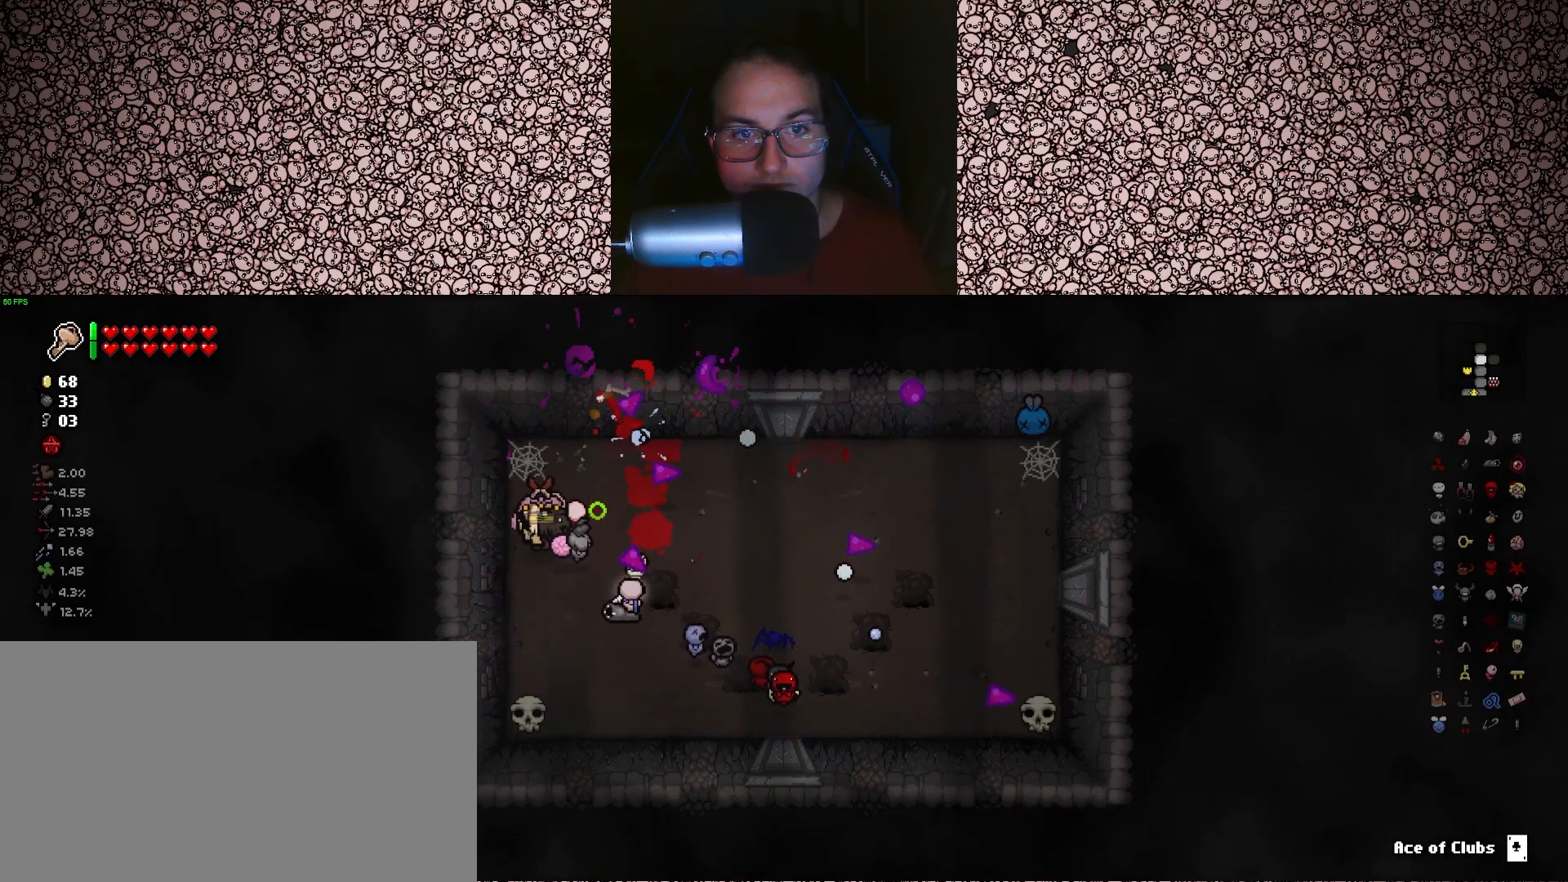
{"keys": ["d", "left", "up"], "events": [[33, "up", "down"], [50, "d", "down"], [166, "s", "up"], [183, "right", "up"], [433, "left", "down"]]}
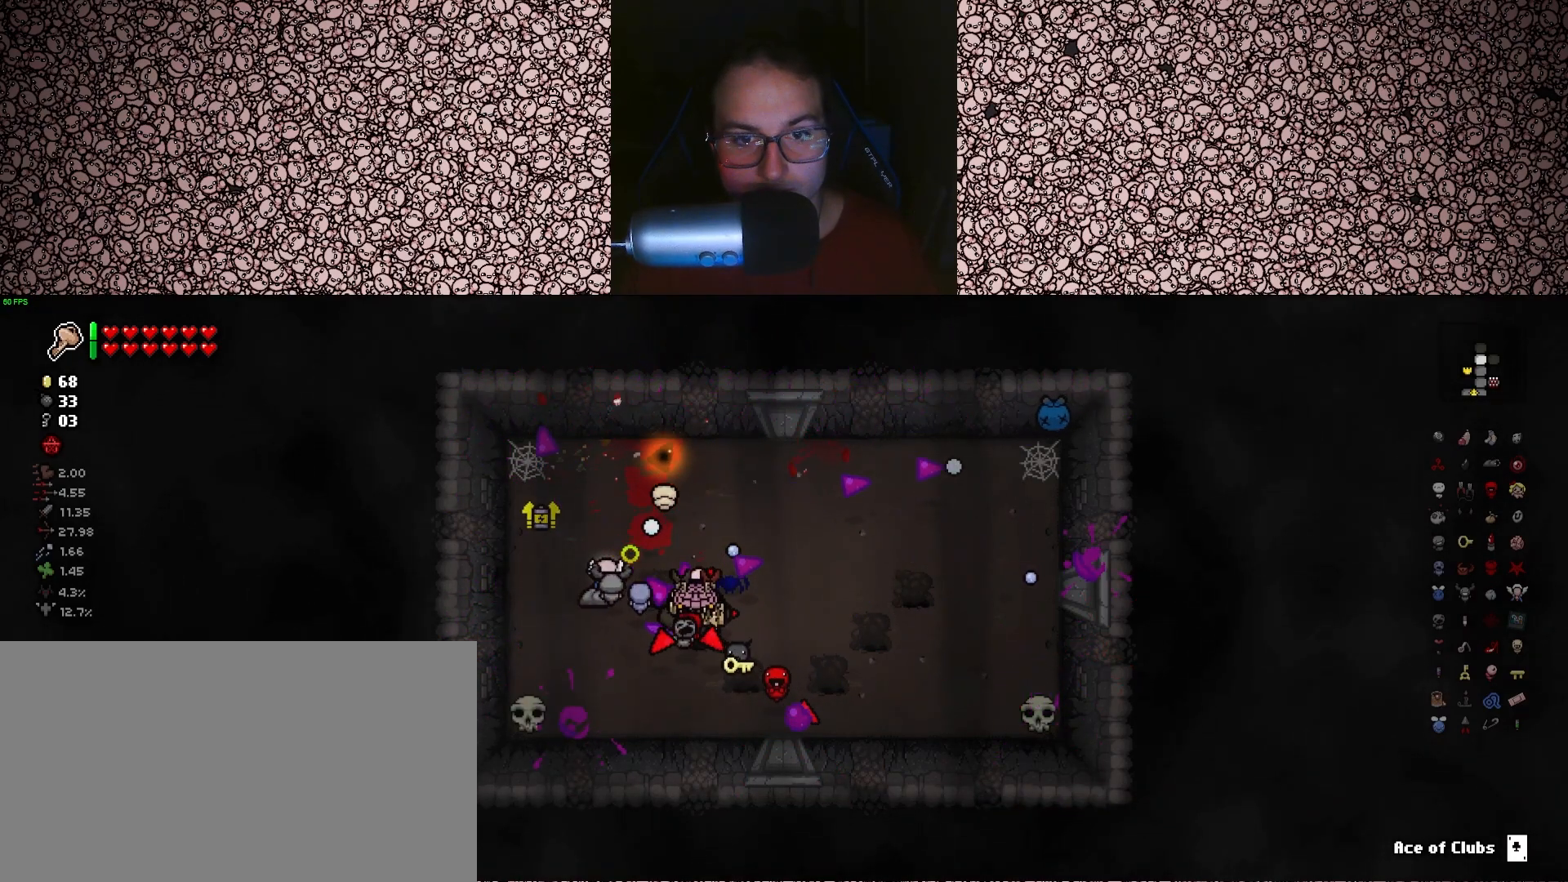
{"keys": ["left", "w"], "events": [[50, "up", "up"], [183, "w", "down"], [466, "d", "up"]]}
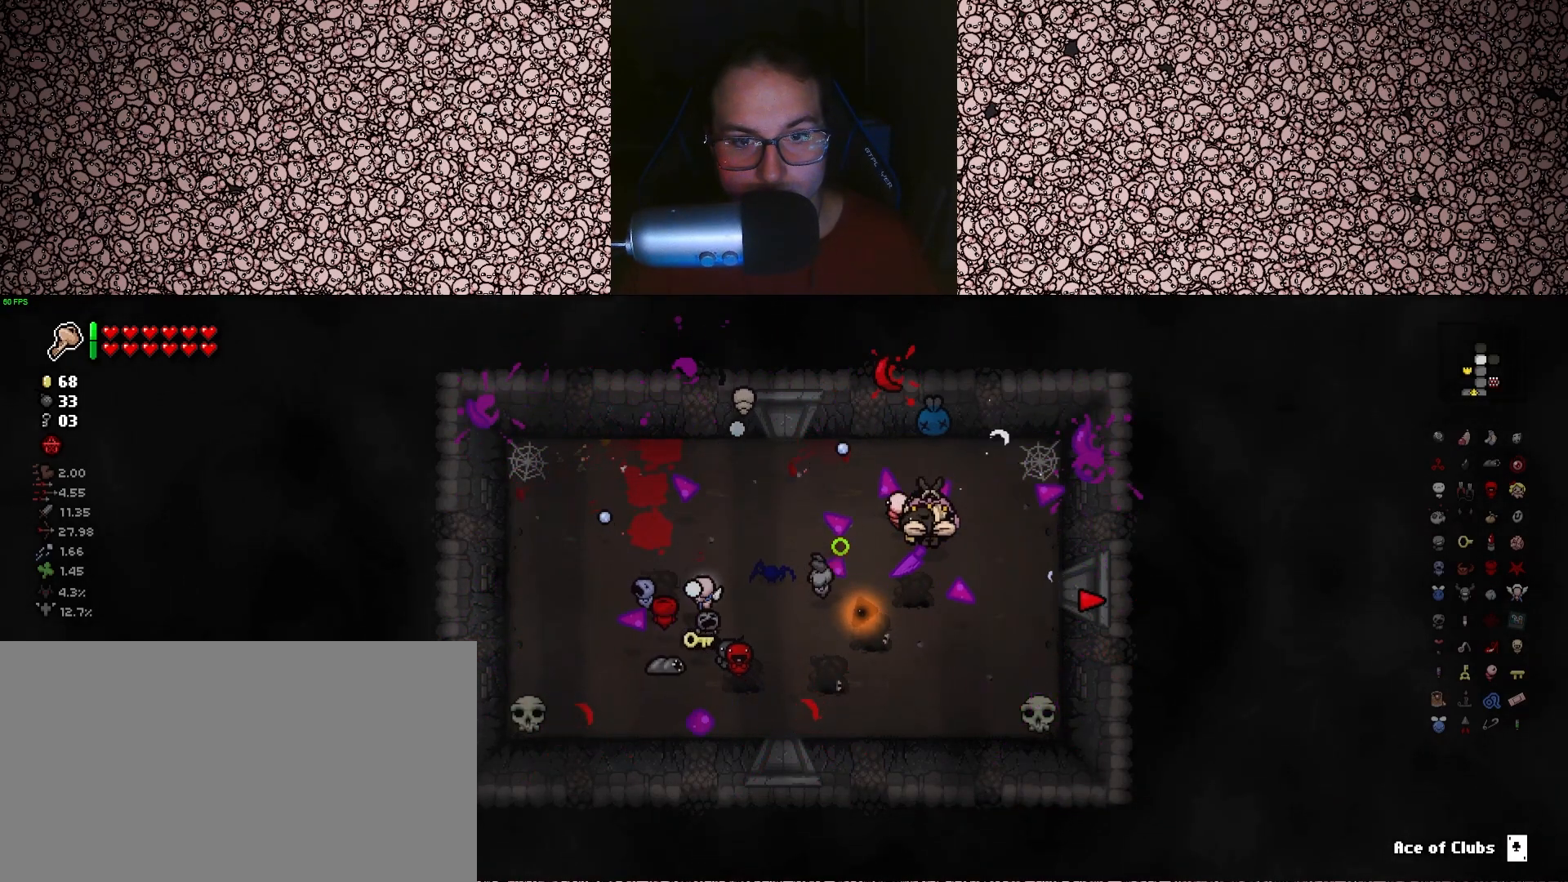
{"keys": ["a", "down"], "events": [[50, "a", "down"], [100, "down", "down"], [200, "left", "up"], [266, "w", "up"]]}
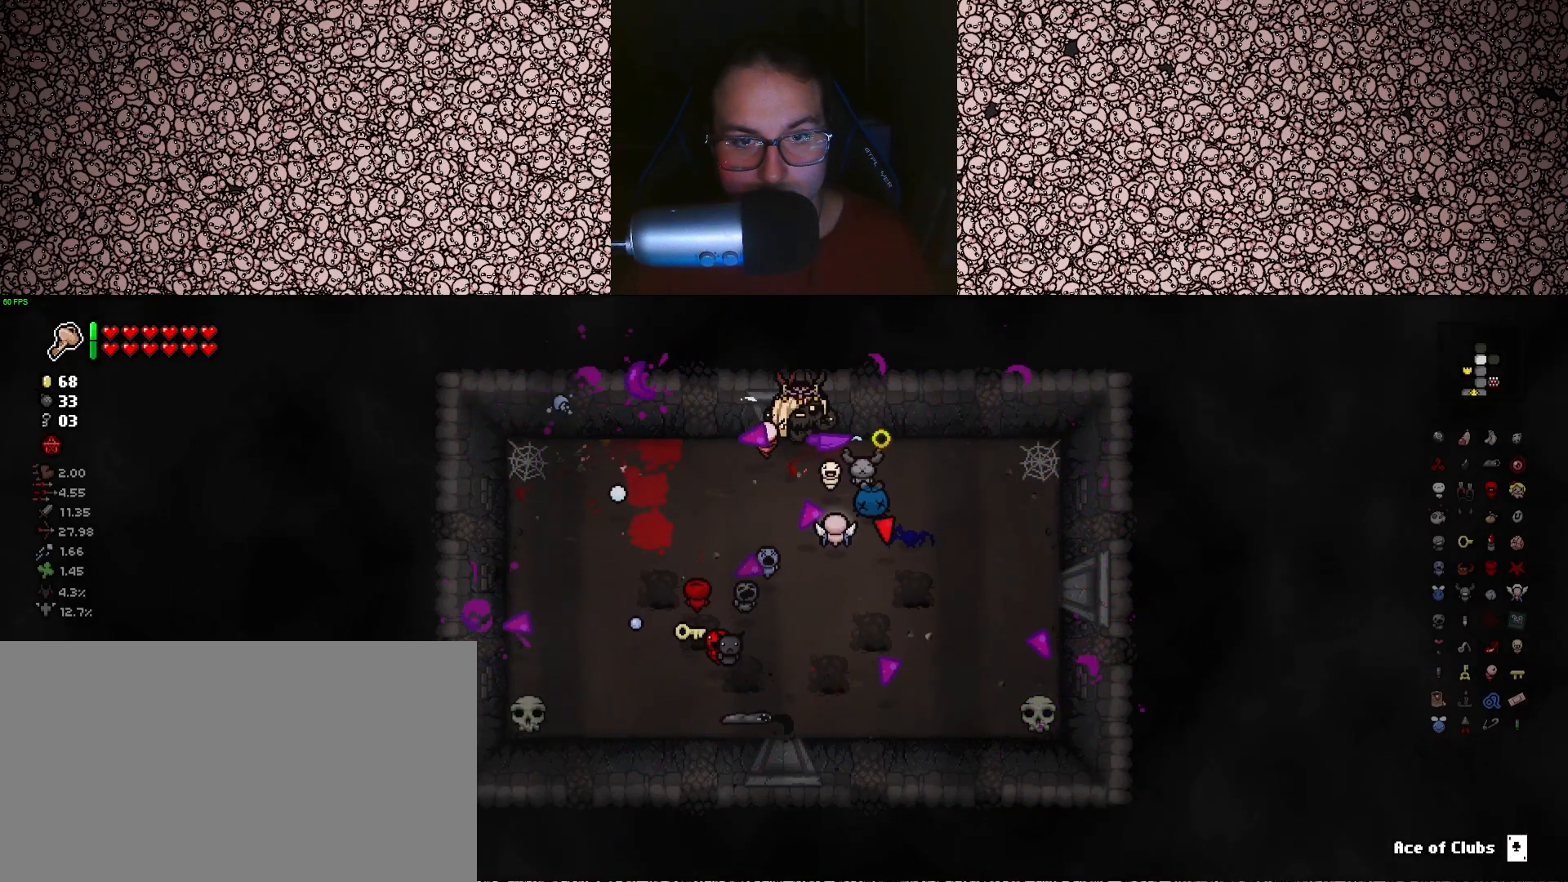
{"keys": ["a", "right", "s"], "events": [[233, "right", "down"], [300, "down", "up"], [300, "s", "down"]]}
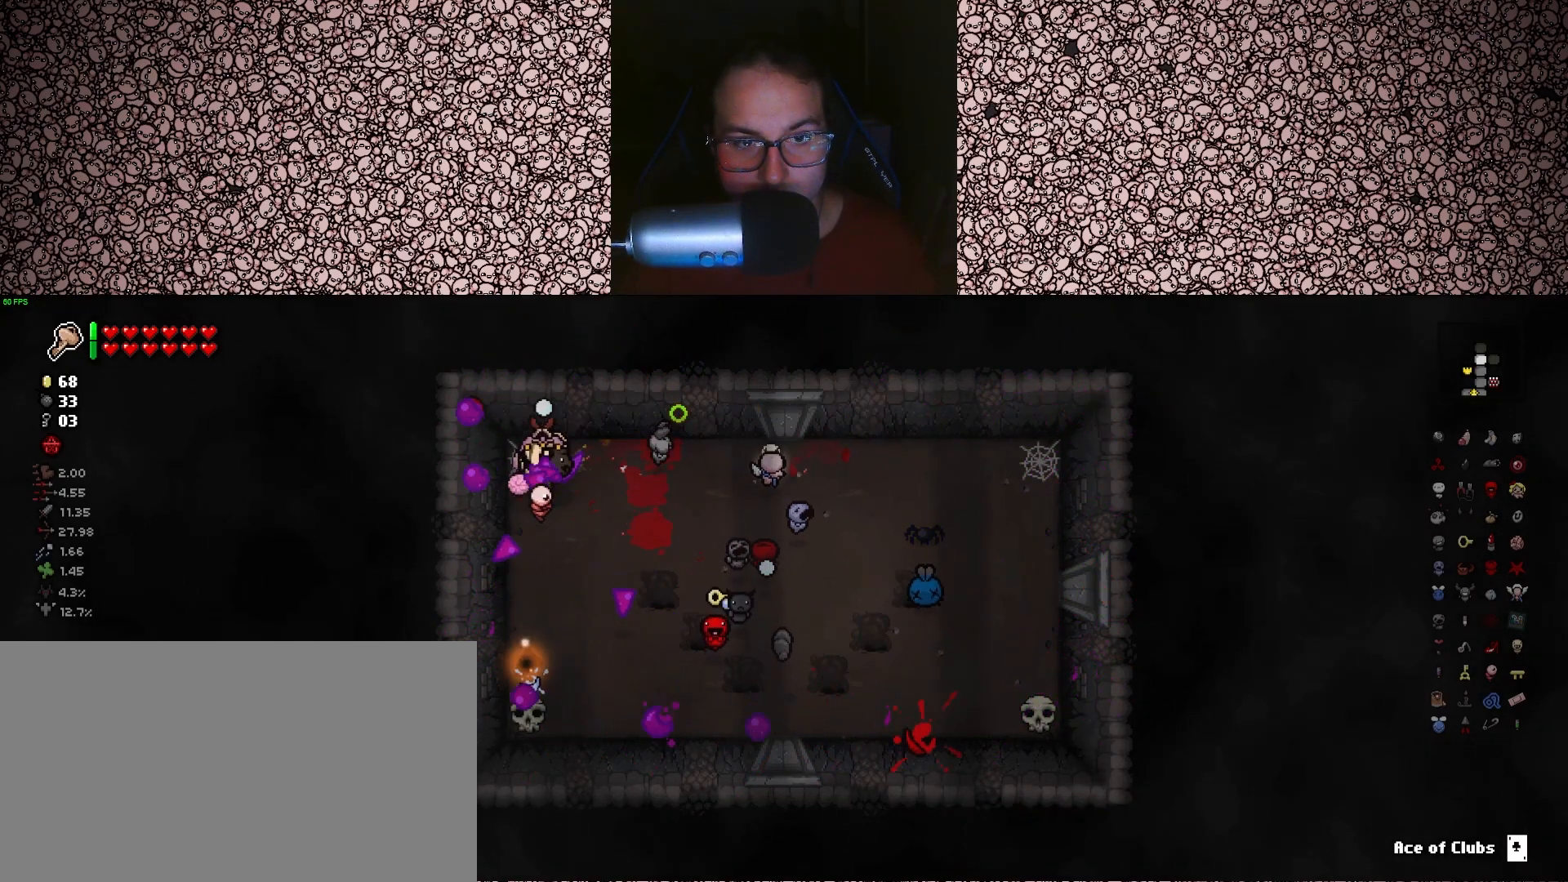
{"keys": ["d", "right", "s", "up"], "events": [[16, "a", "up"], [250, "d", "down"], [266, "up", "down"]]}
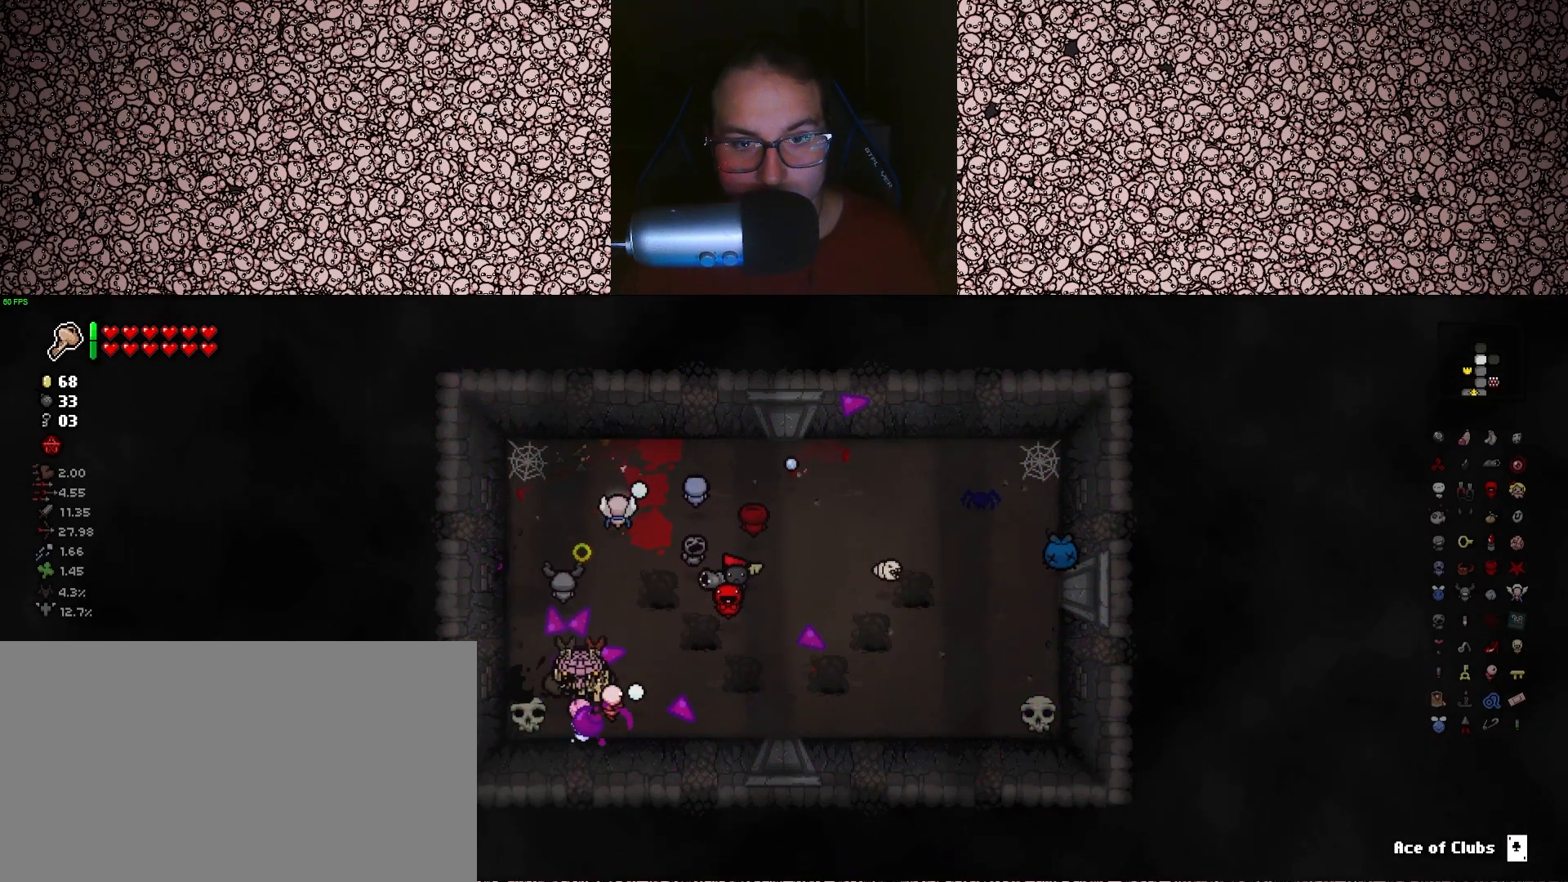
{"keys": ["d", "left"], "events": [[33, "s", "up"], [50, "right", "up"], [333, "left", "down"], [433, "up", "up"]]}
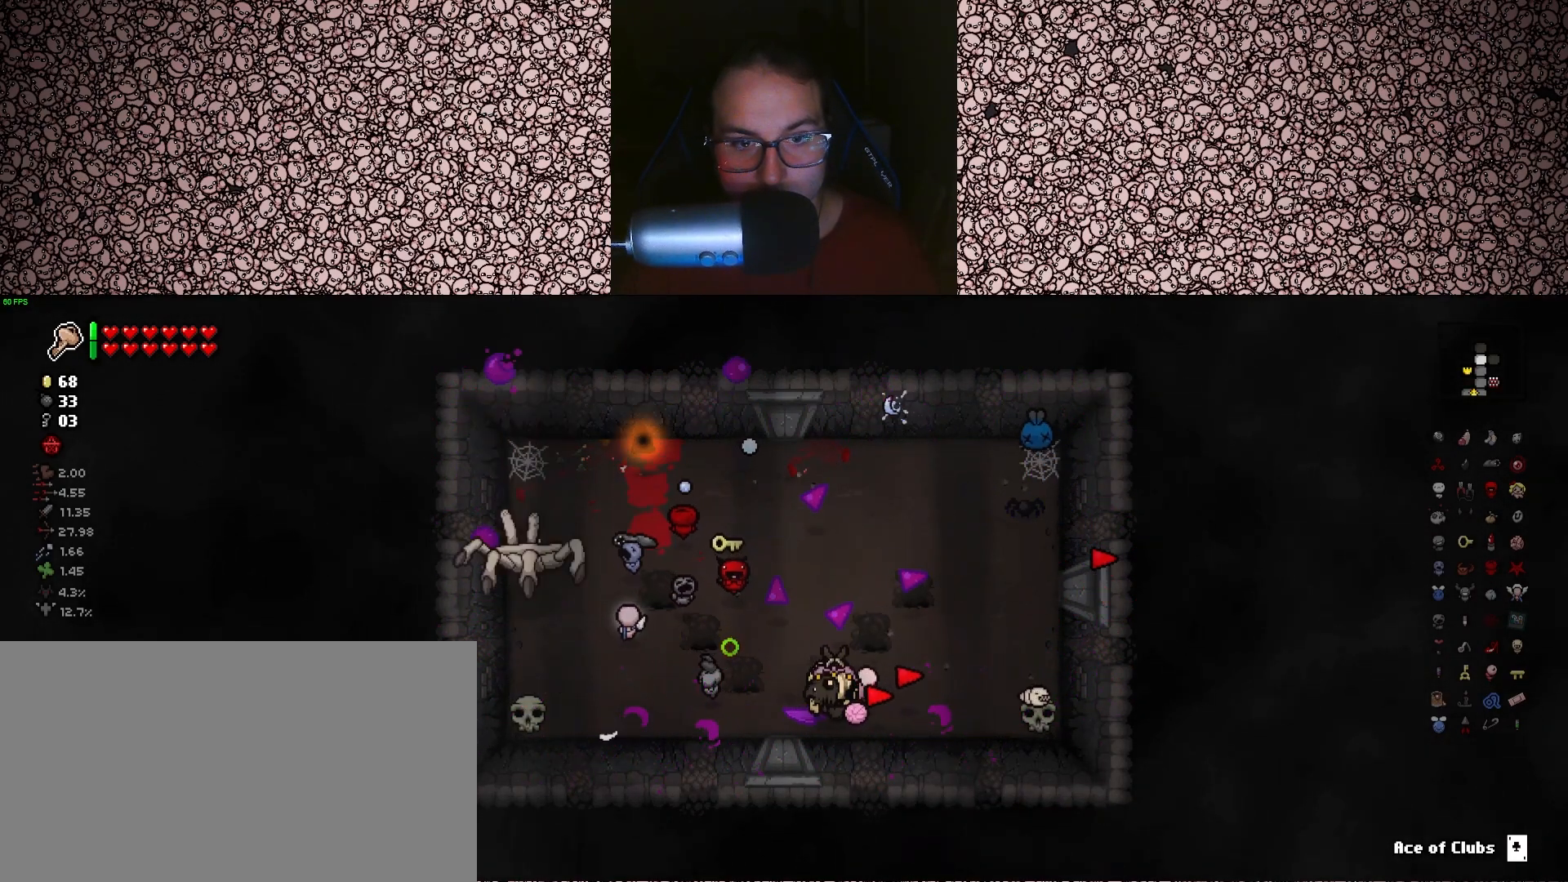
{"keys": ["a", "left", "w"], "events": [[66, "w", "down"], [216, "d", "up"], [350, "a", "down"]]}
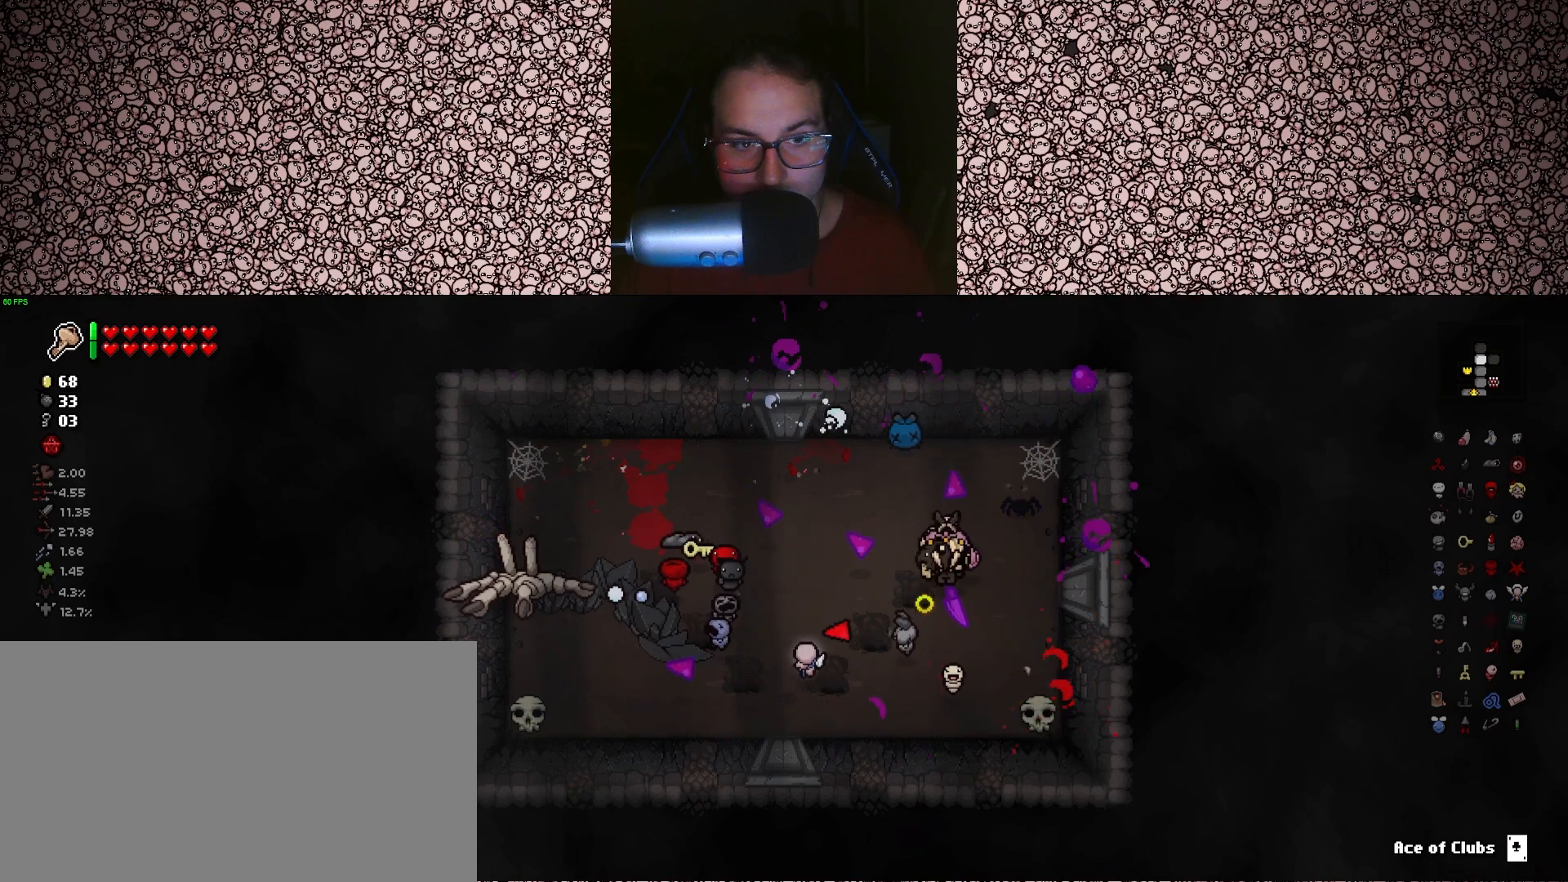
{"keys": ["a", "down"], "events": [[300, "w", "up"], [366, "down", "down"], [500, "left", "up"]]}
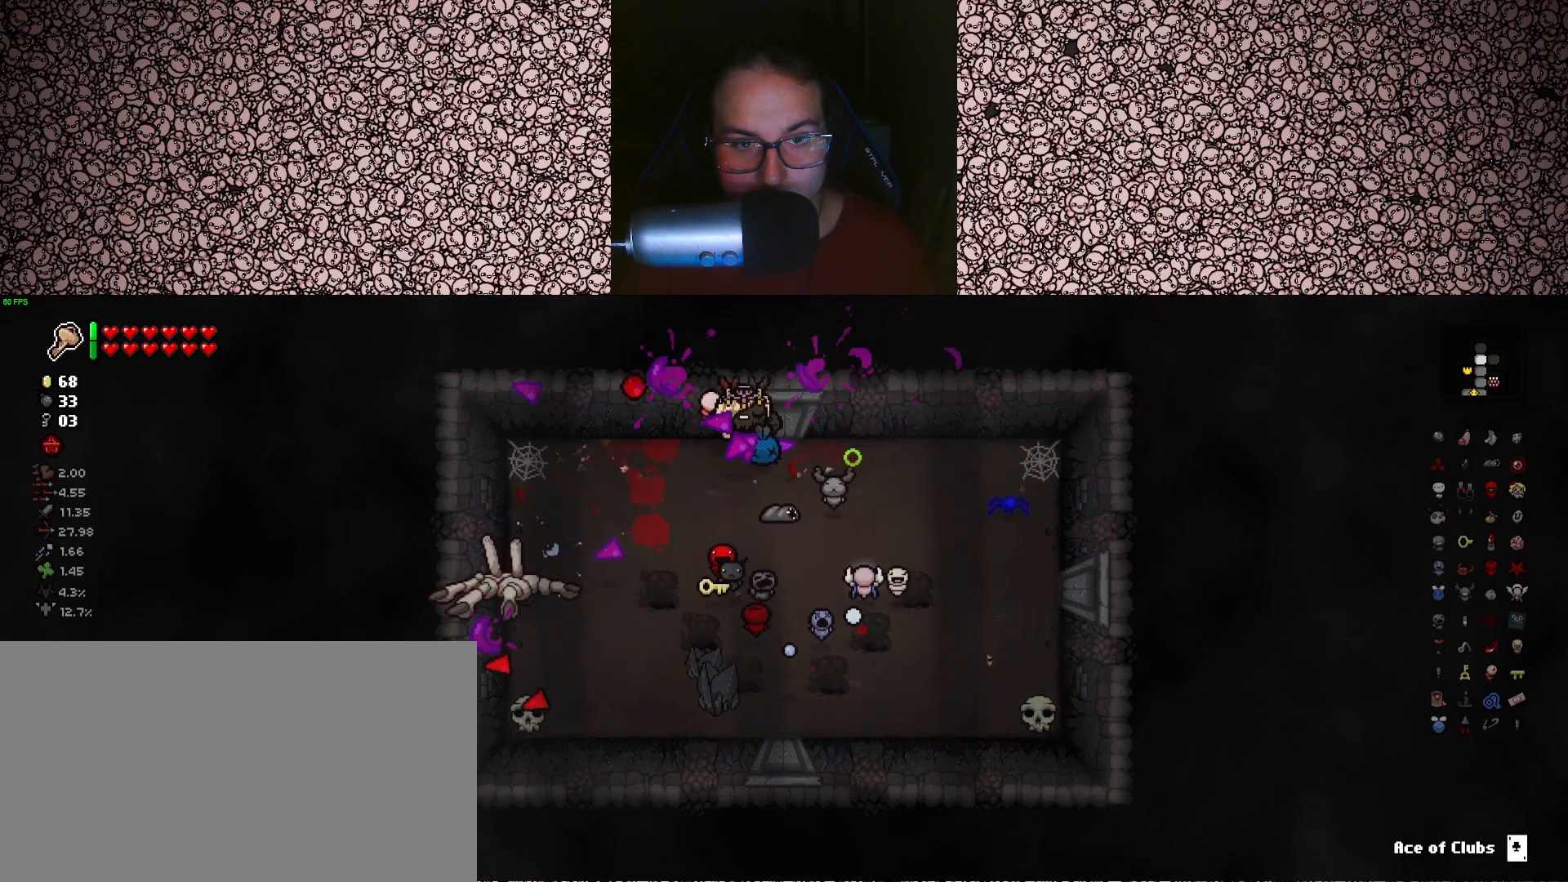
{"keys": ["down"], "events": [[116, "w", "down"], [316, "a", "up"], [350, "w", "up"]]}
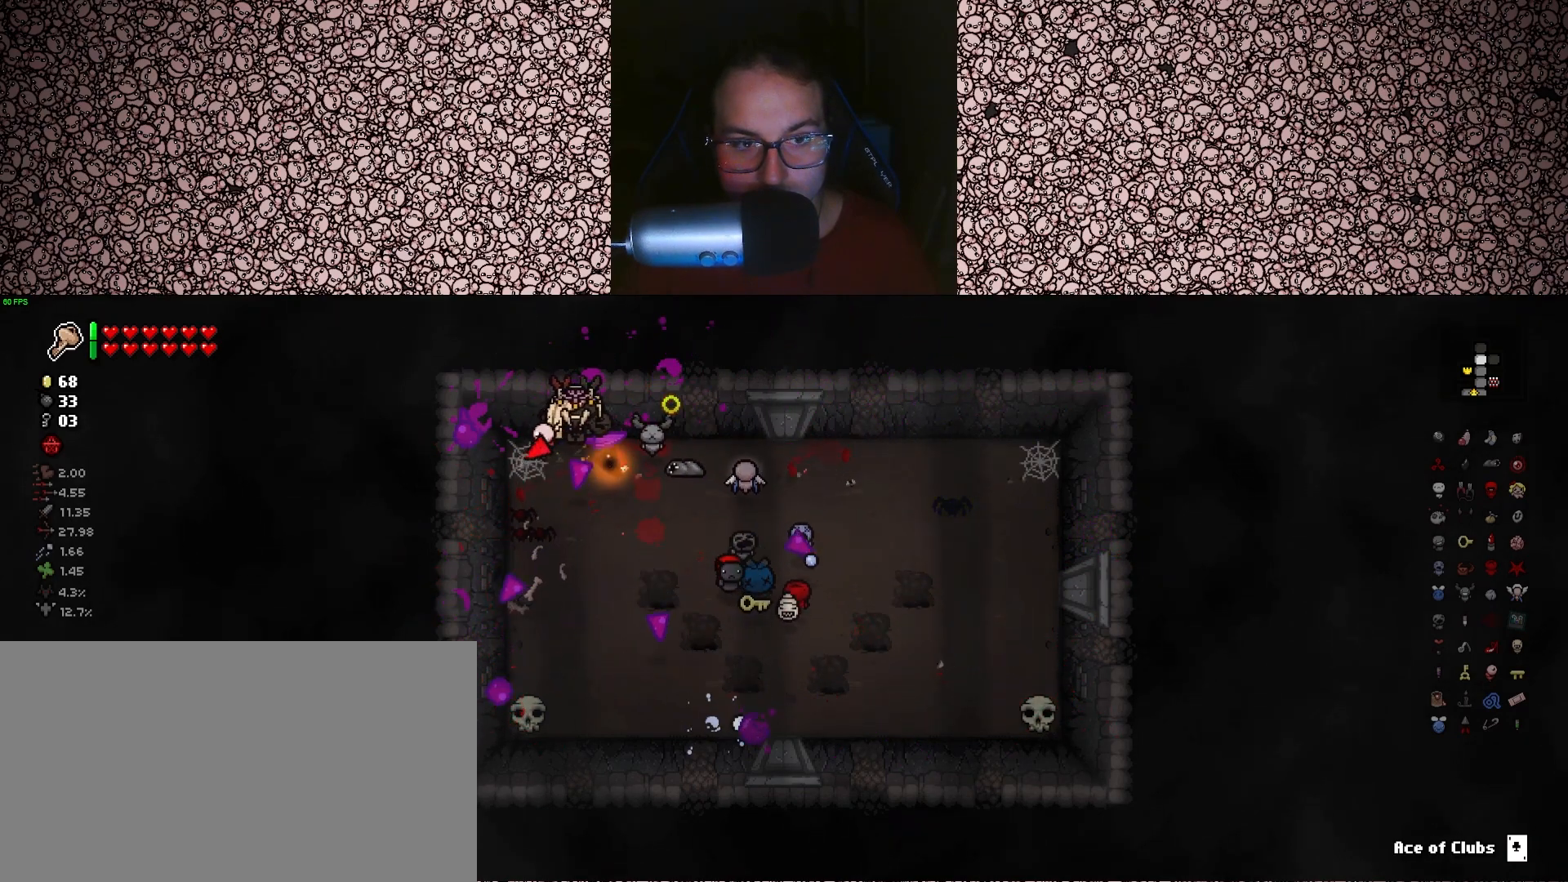
{"keys": ["down"], "events": [[33, "d", "down"], [50, "d", "up"]]}
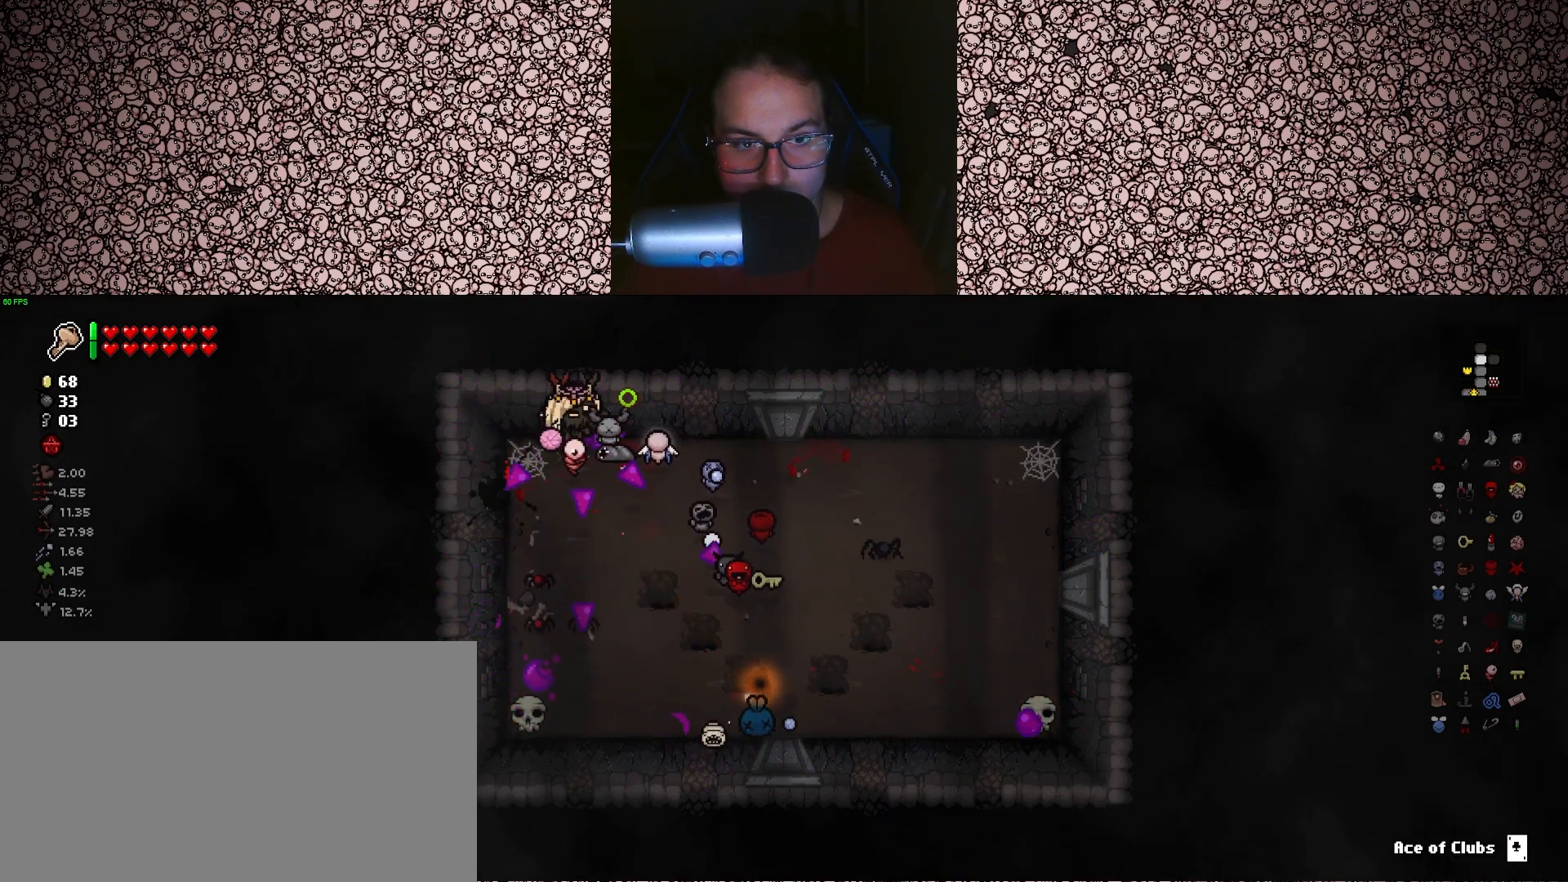
{"keys": ["down"], "events": [[283, "a", "down"], [383, "w", "down"], [416, "a", "up"], [483, "w", "up"]]}
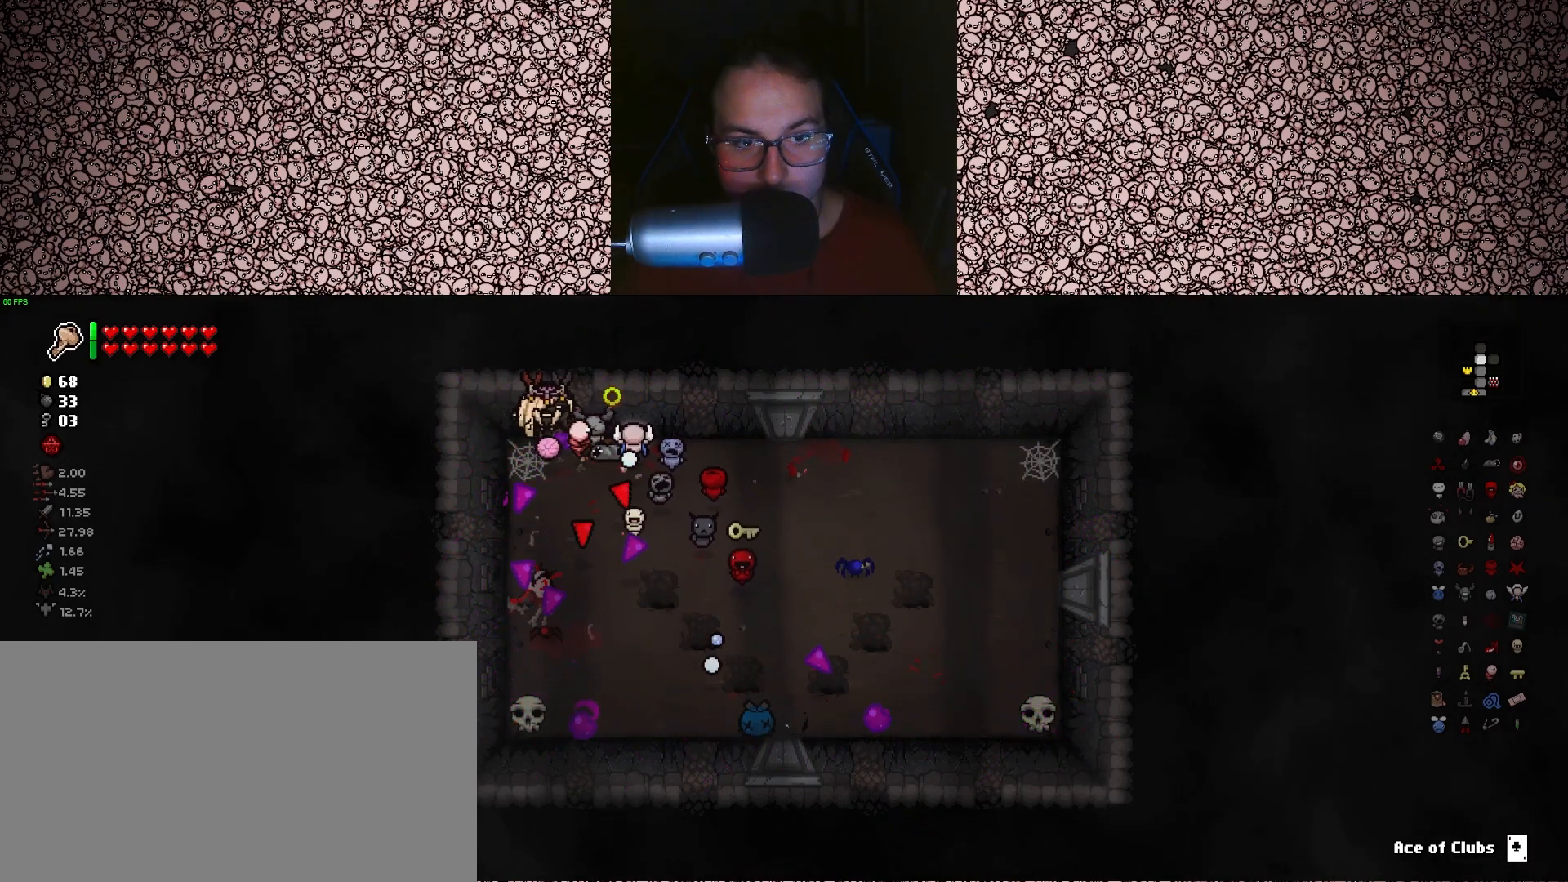
{"keys": ["d", "s"], "events": [[333, "down", "up"], [350, "d", "down"], [350, "s", "down"]]}
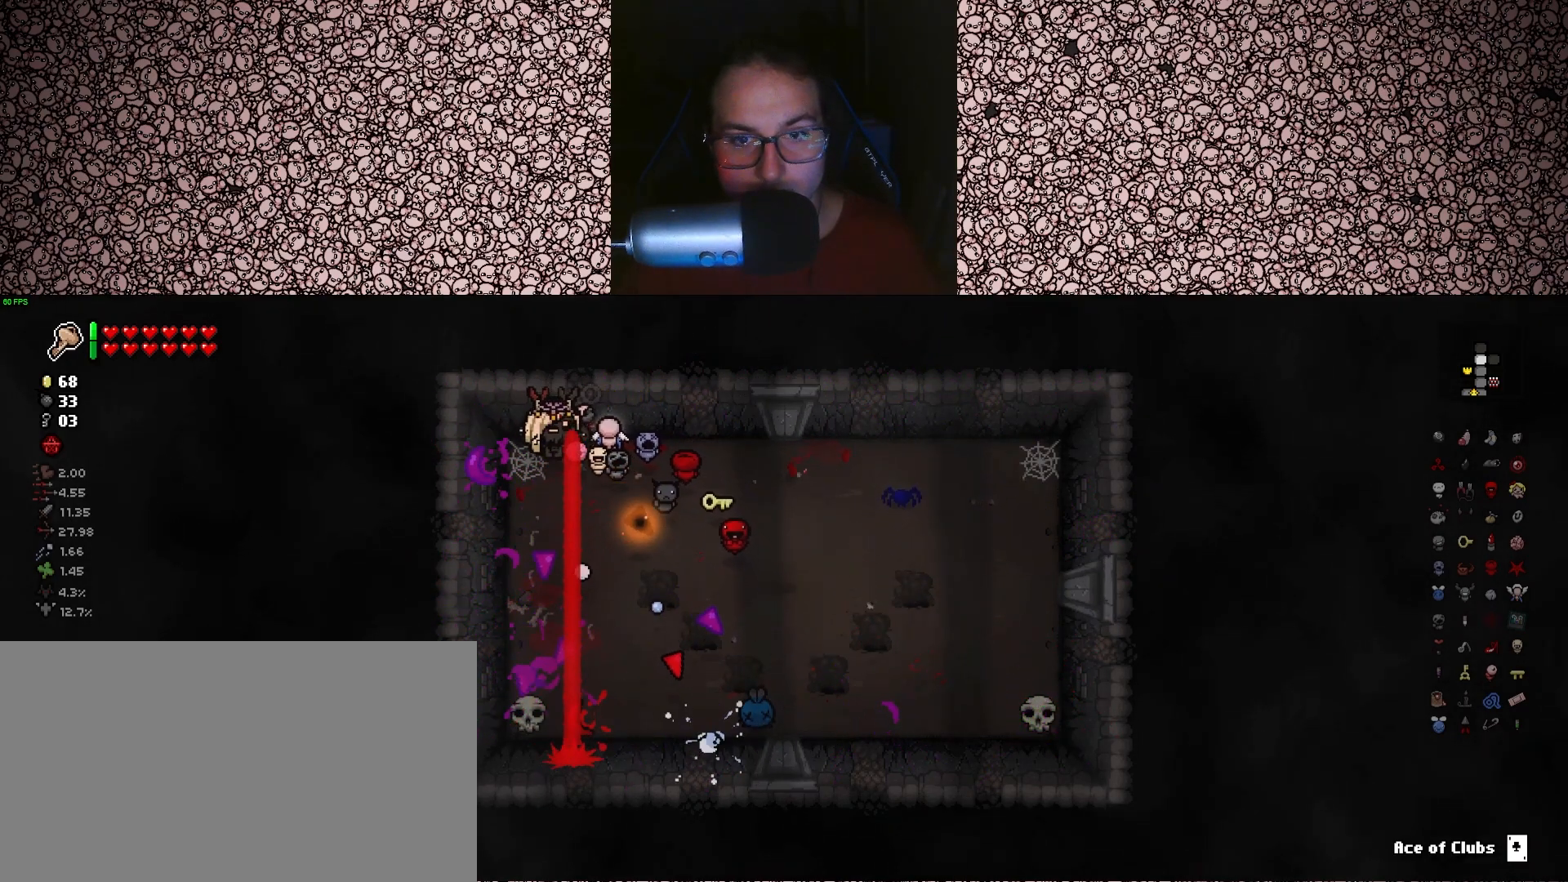
{"keys": ["d", "s"], "events": [[16, "d", "up"], [16, "s", "up"], [383, "d", "down"], [383, "s", "down"]]}
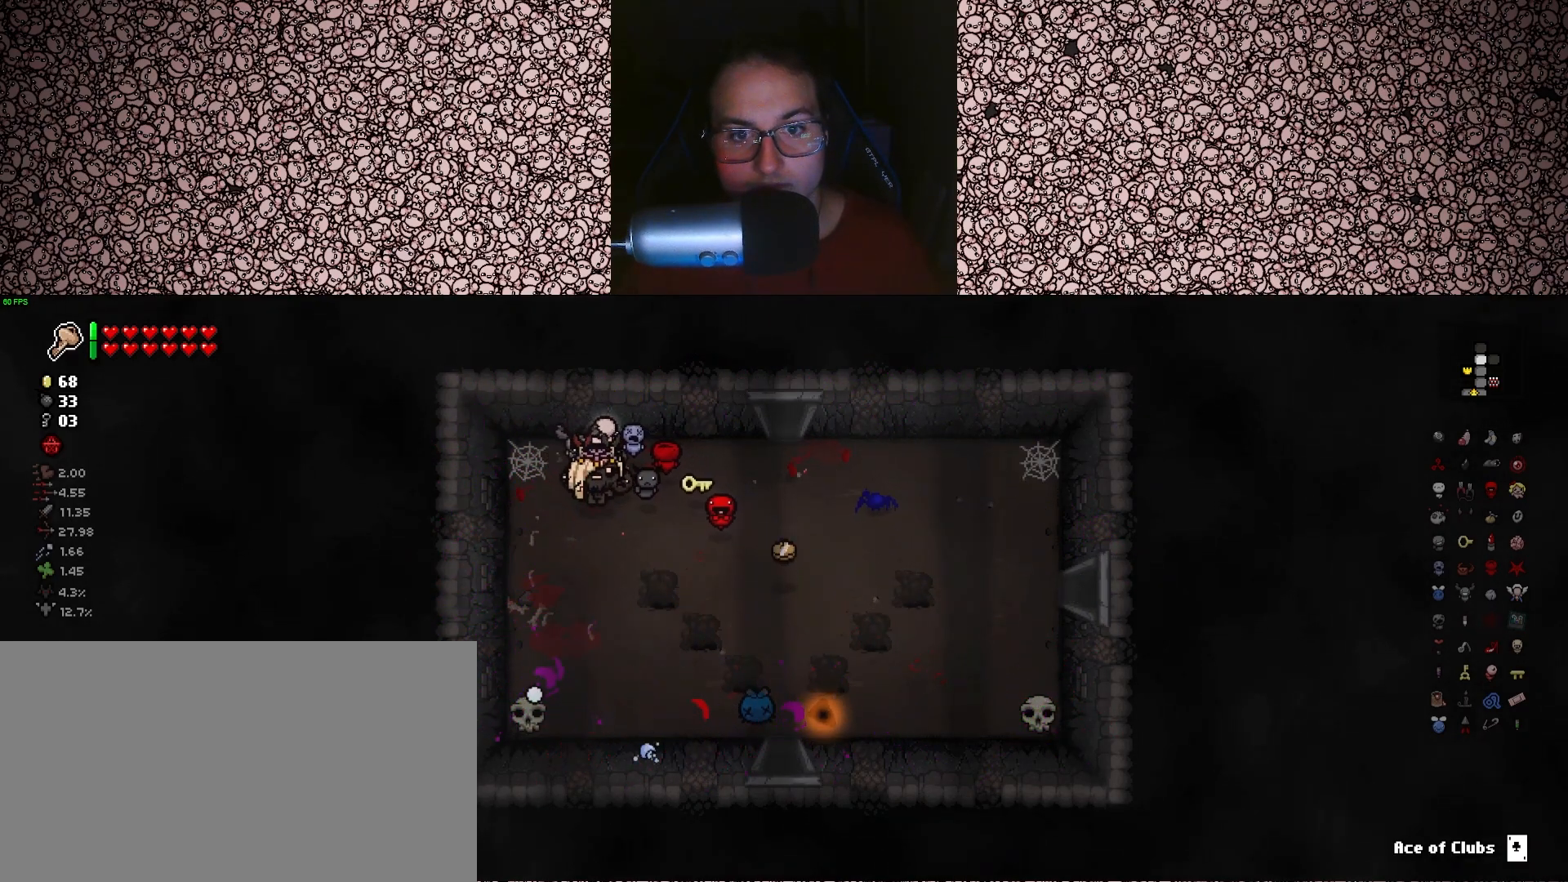
{"keys": [], "events": [[266, "s", "up"], [500, "d", "up"]]}
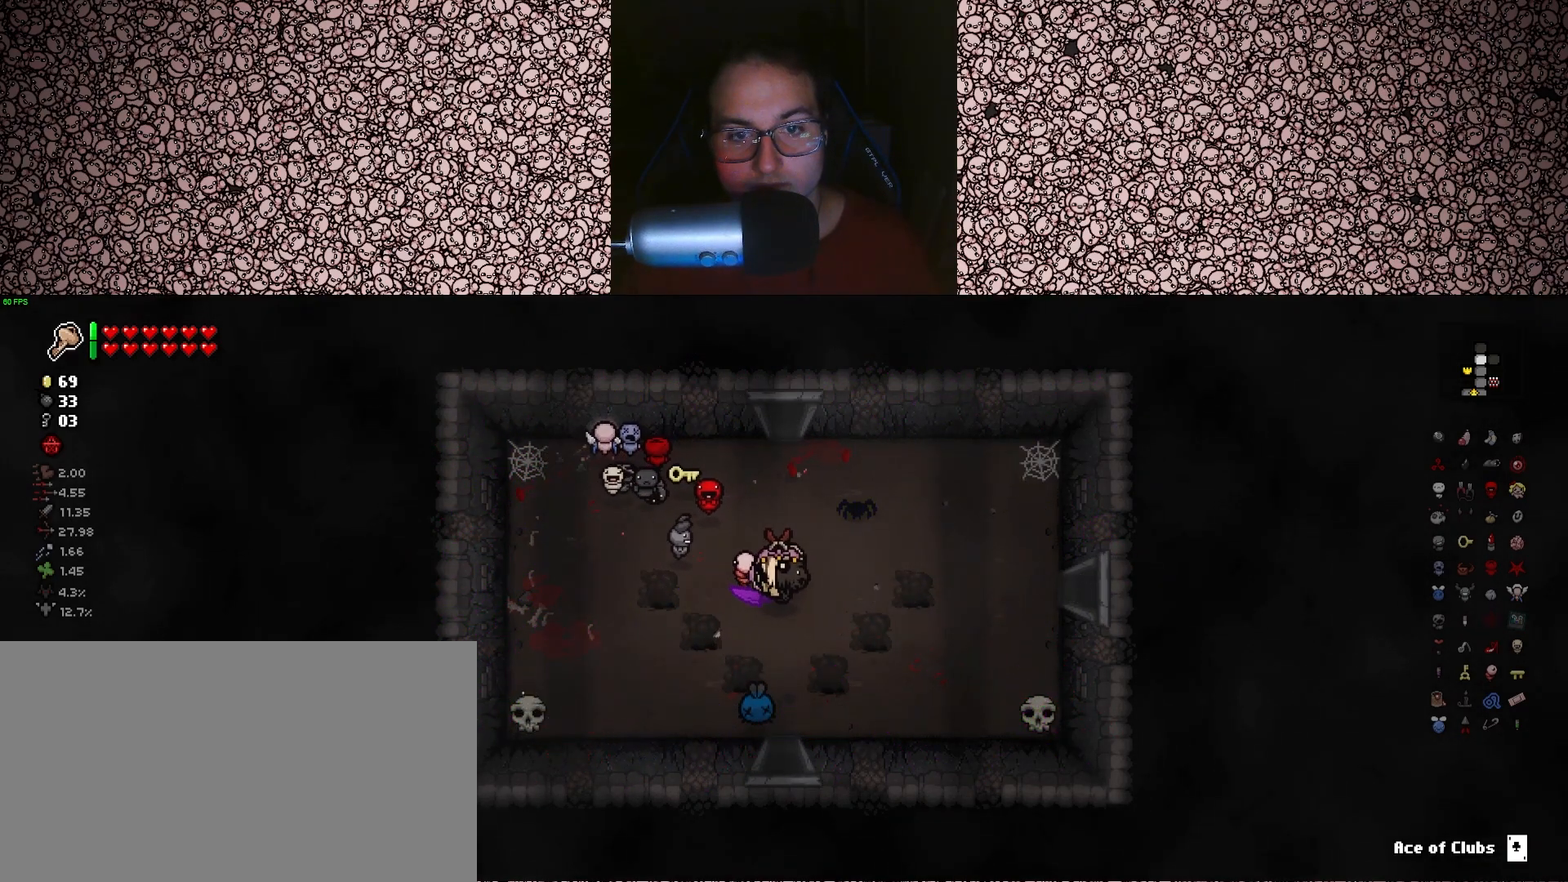
{"keys": ["a", "s"], "events": [[16, "a", "down"], [200, "s", "down"]]}
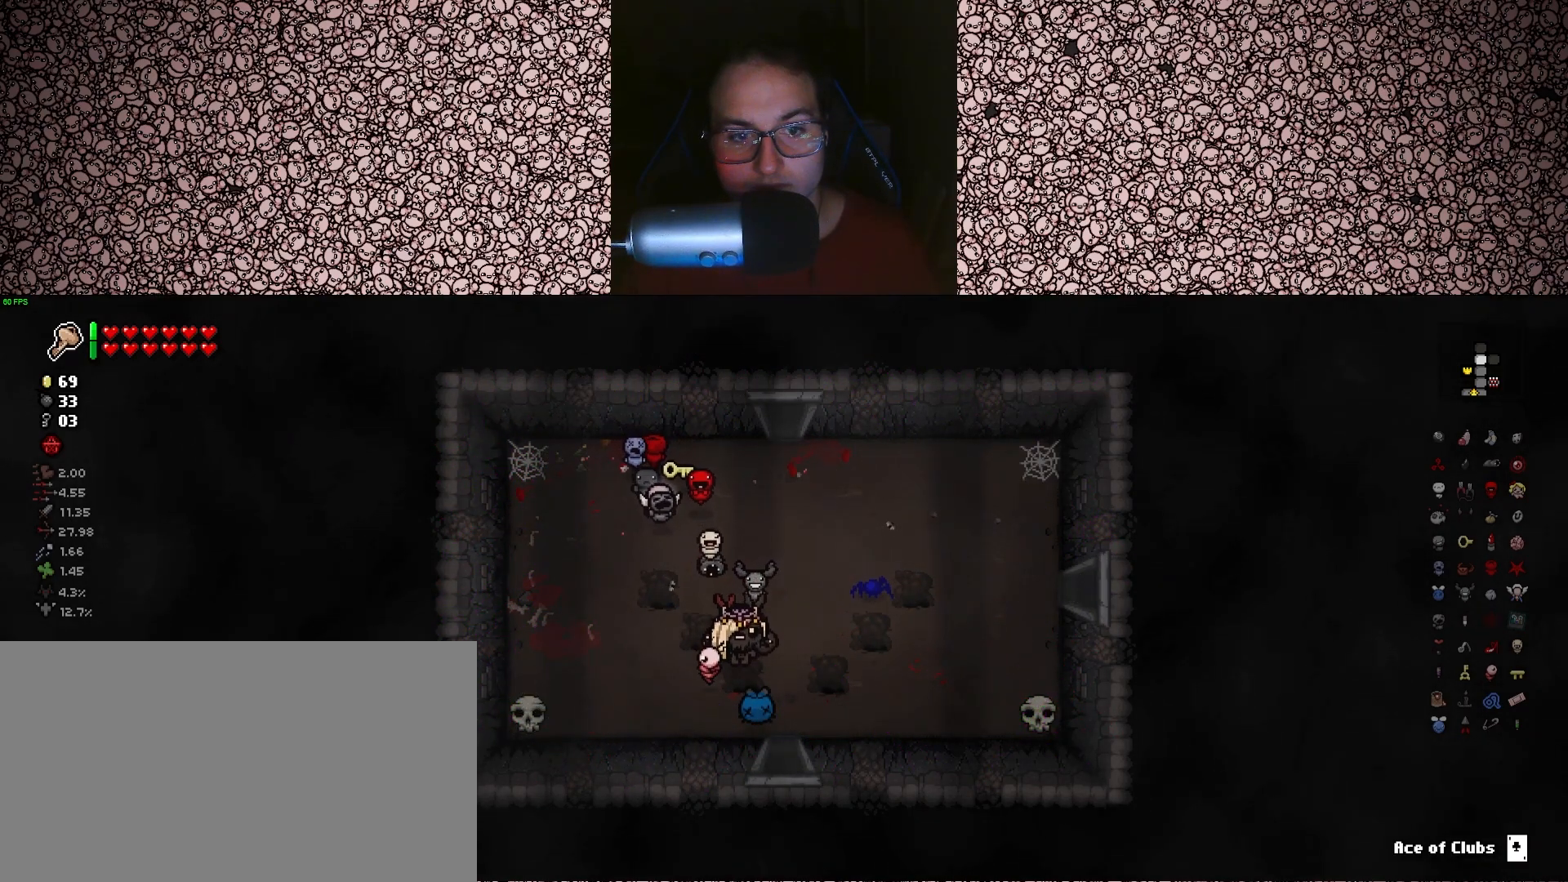
{"keys": ["d"], "events": [[16, "s", "up"], [350, "d", "down"], [366, "a", "up"]]}
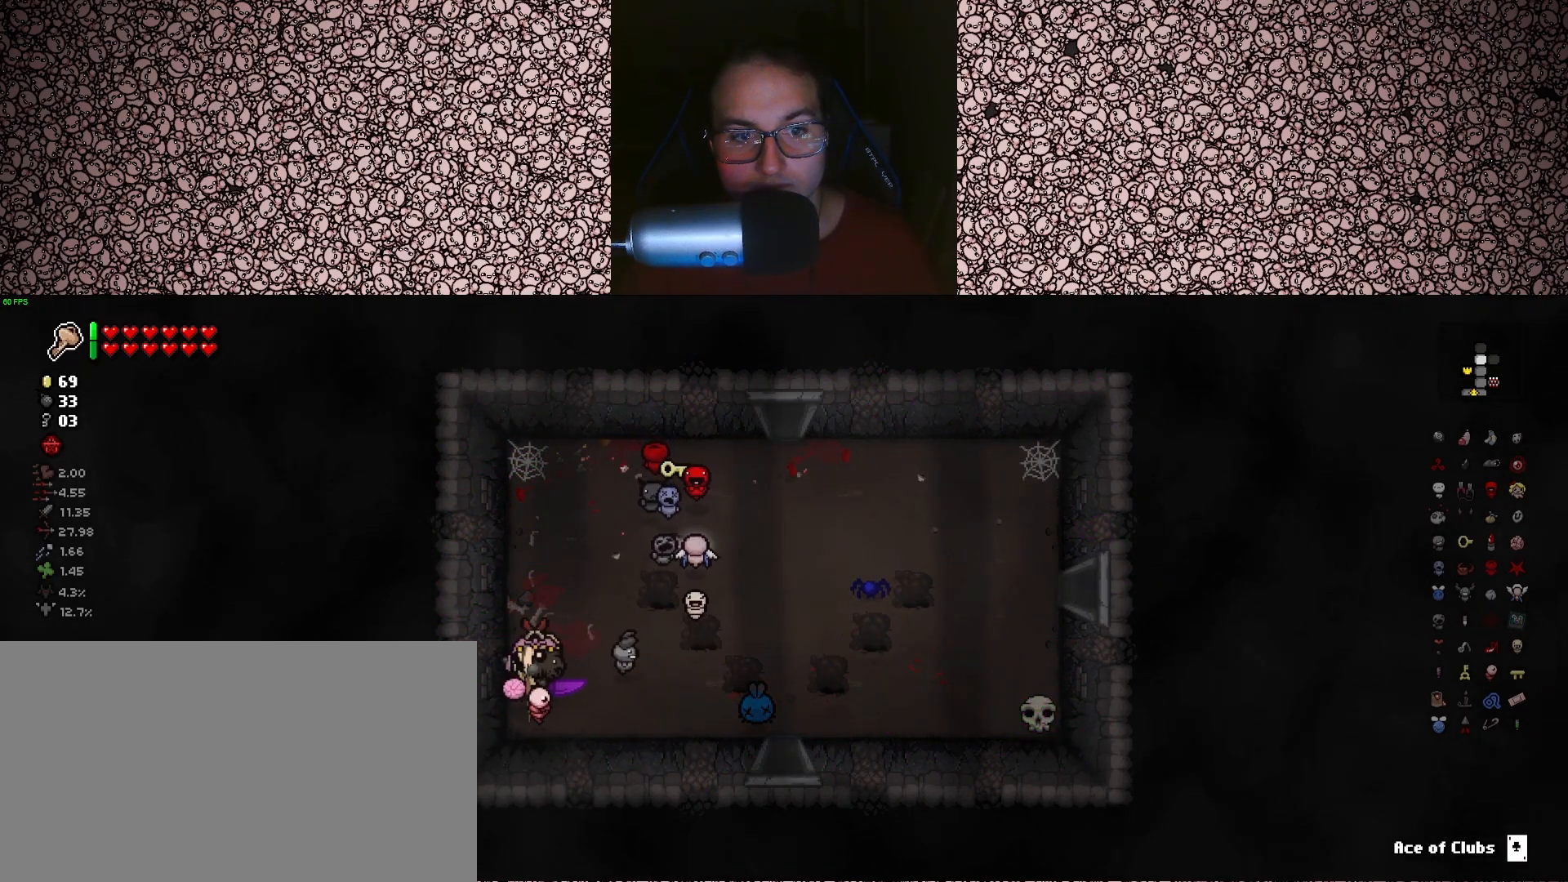
{"keys": ["d"], "events": []}